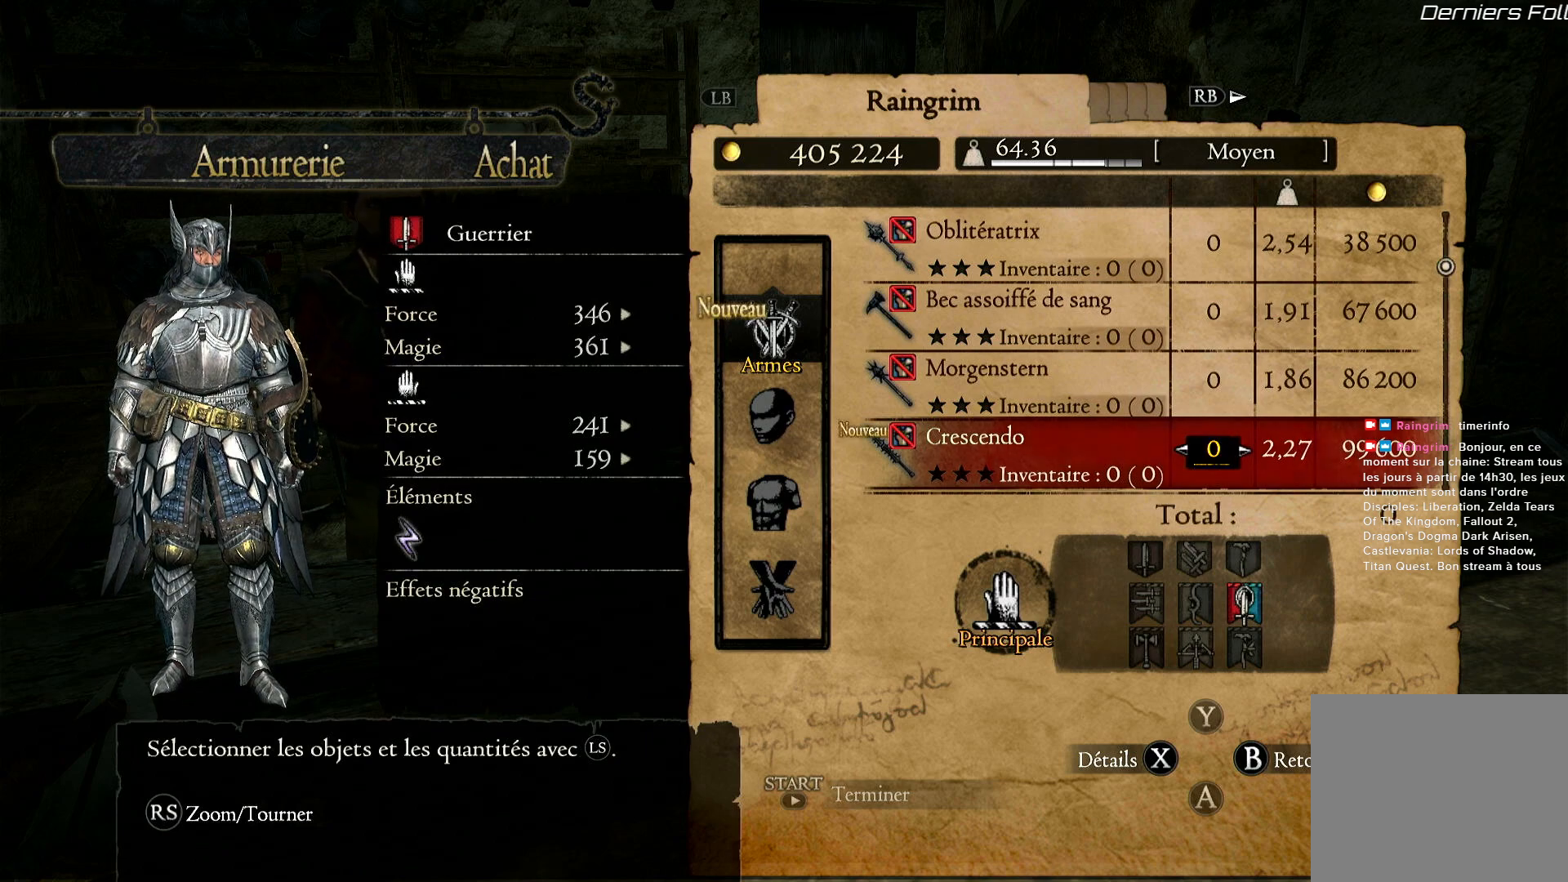
Gameplay with a controller (Xbox layout); each line is a JSON object with the inputs held at the frame after it. "button_events" lists button changes between this image and that frame as [ms after this image, input, new state], when the widget could be followed in between (sticks are given only as held states). Not read: SELECT.
{"buttons": [], "left_stick": "center", "right_stick": "center", "button_events": []}
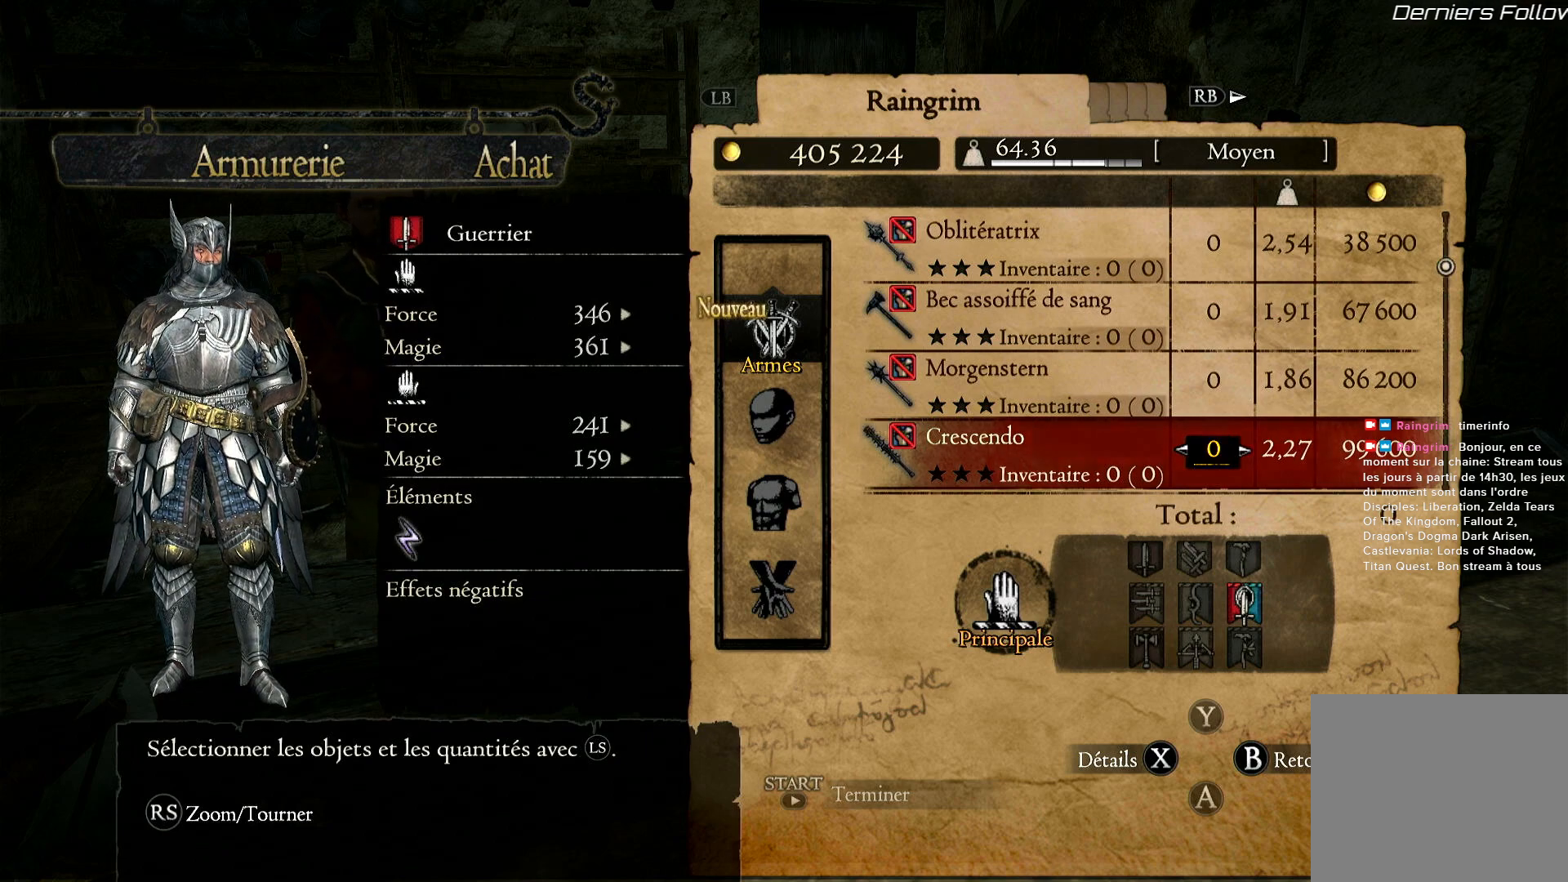
{"buttons": ["DPAD_DOWN"], "left_stick": "center", "right_stick": "center", "button_events": [[17, "DPAD_UP", "down"], [167, "DPAD_UP", "up"], [483, "DPAD_DOWN", "down"]]}
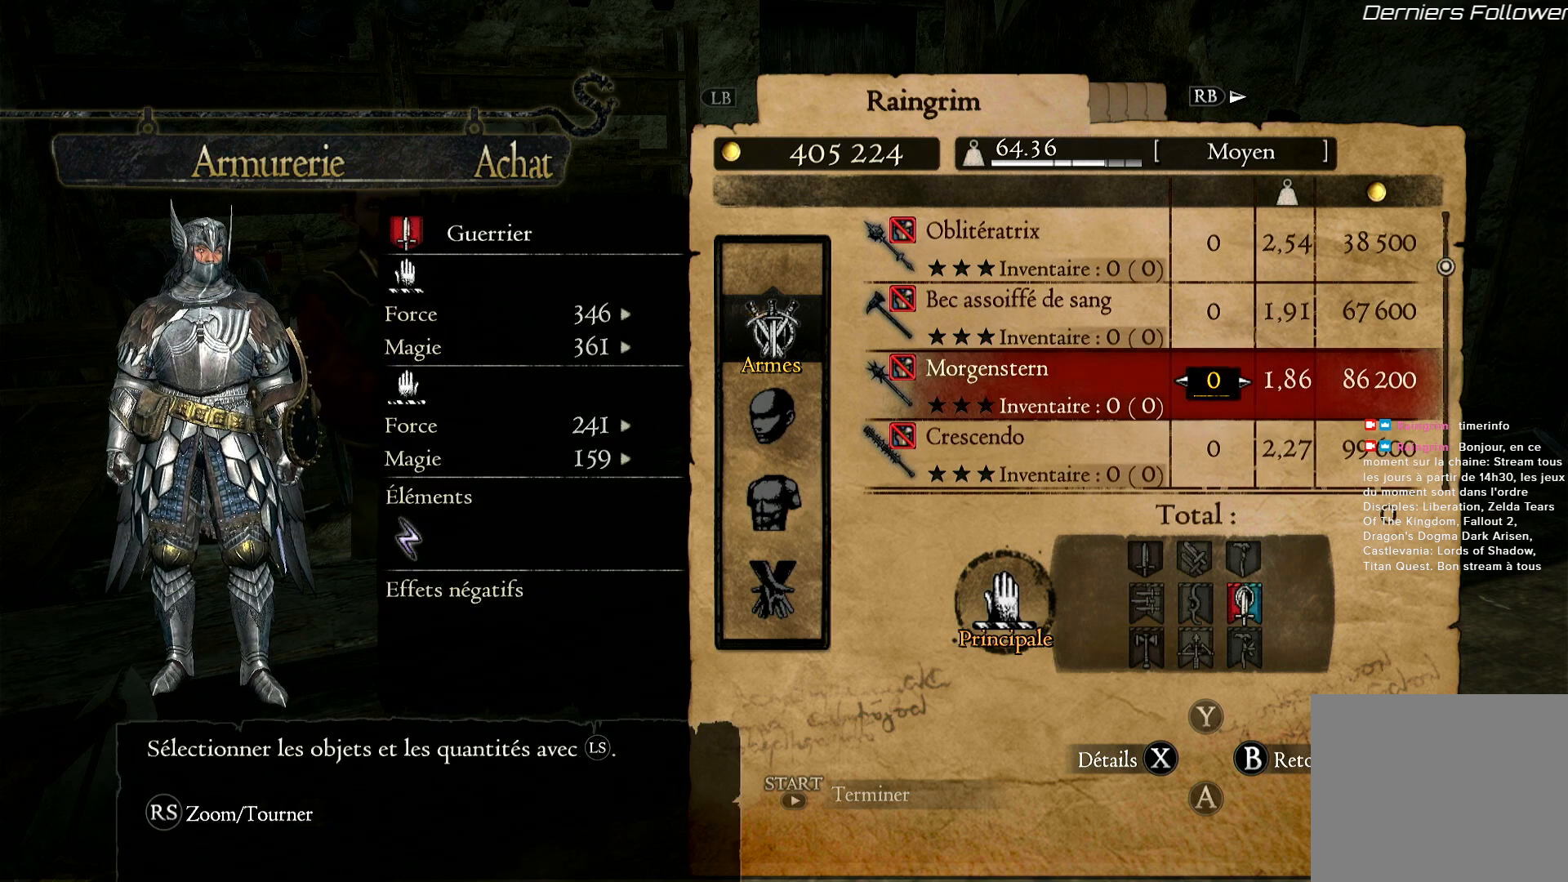
{"buttons": [], "left_stick": "center", "right_stick": "center", "button_events": [[133, "DPAD_DOWN", "up"]]}
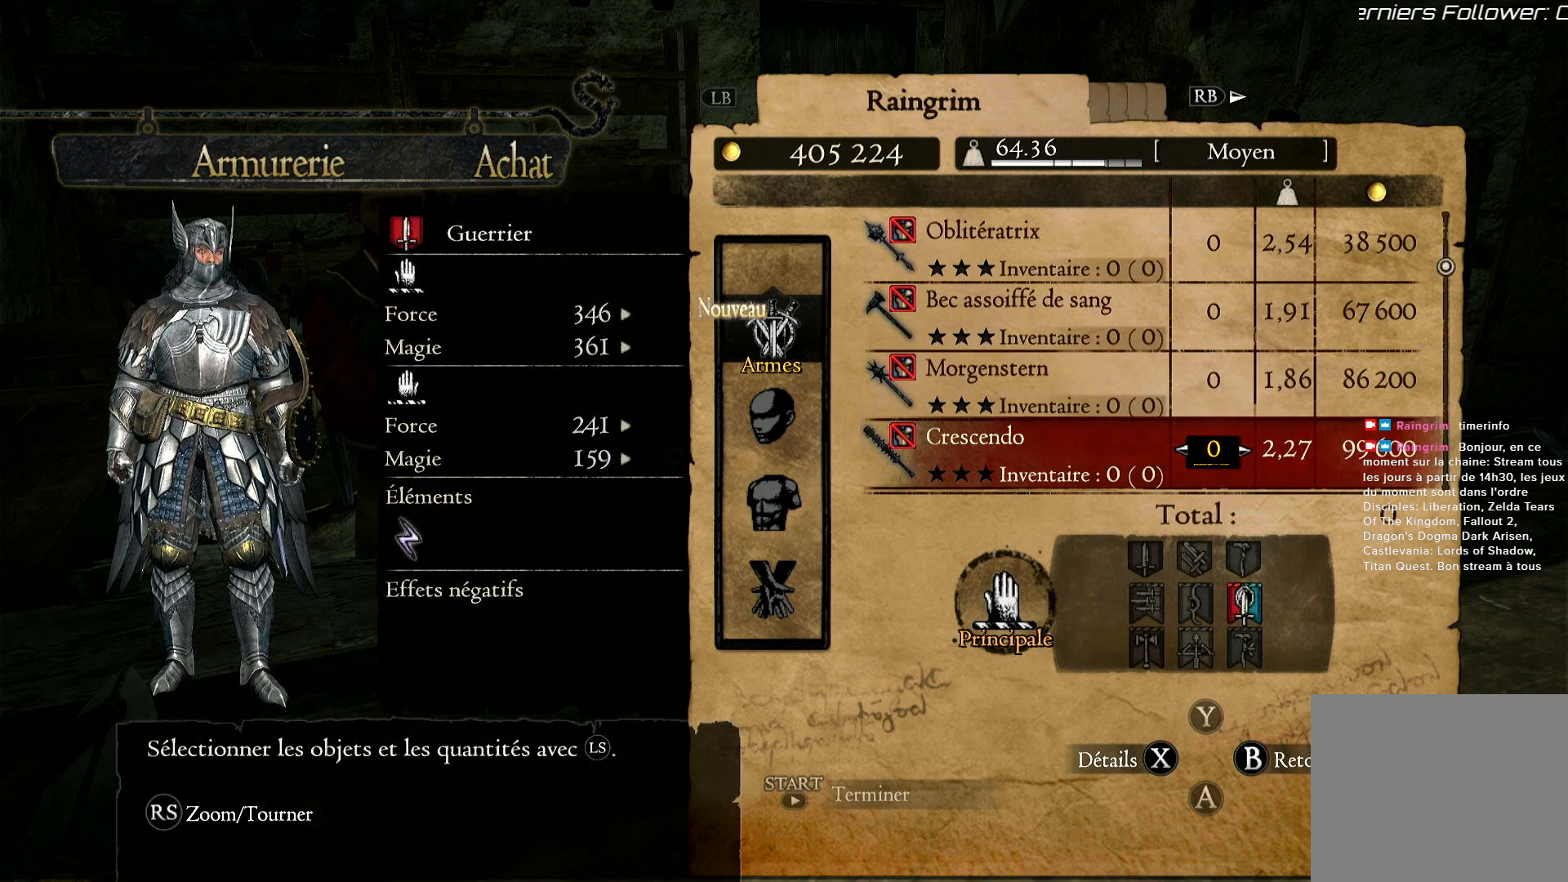
{"buttons": [], "left_stick": "center", "right_stick": "left", "button_events": []}
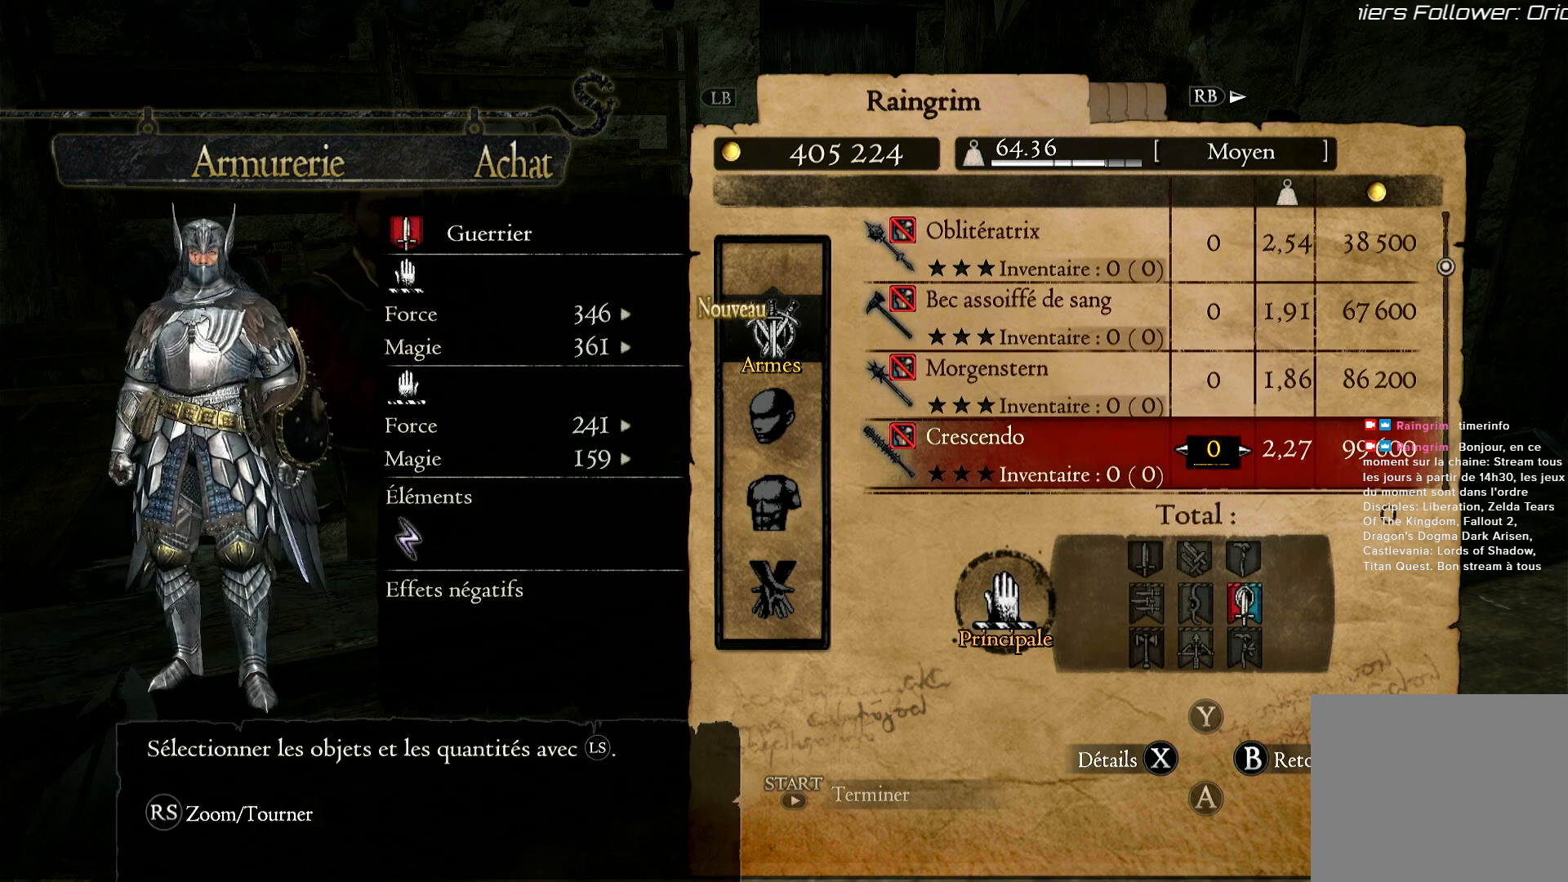
{"buttons": [], "left_stick": "center", "right_stick": "left", "button_events": []}
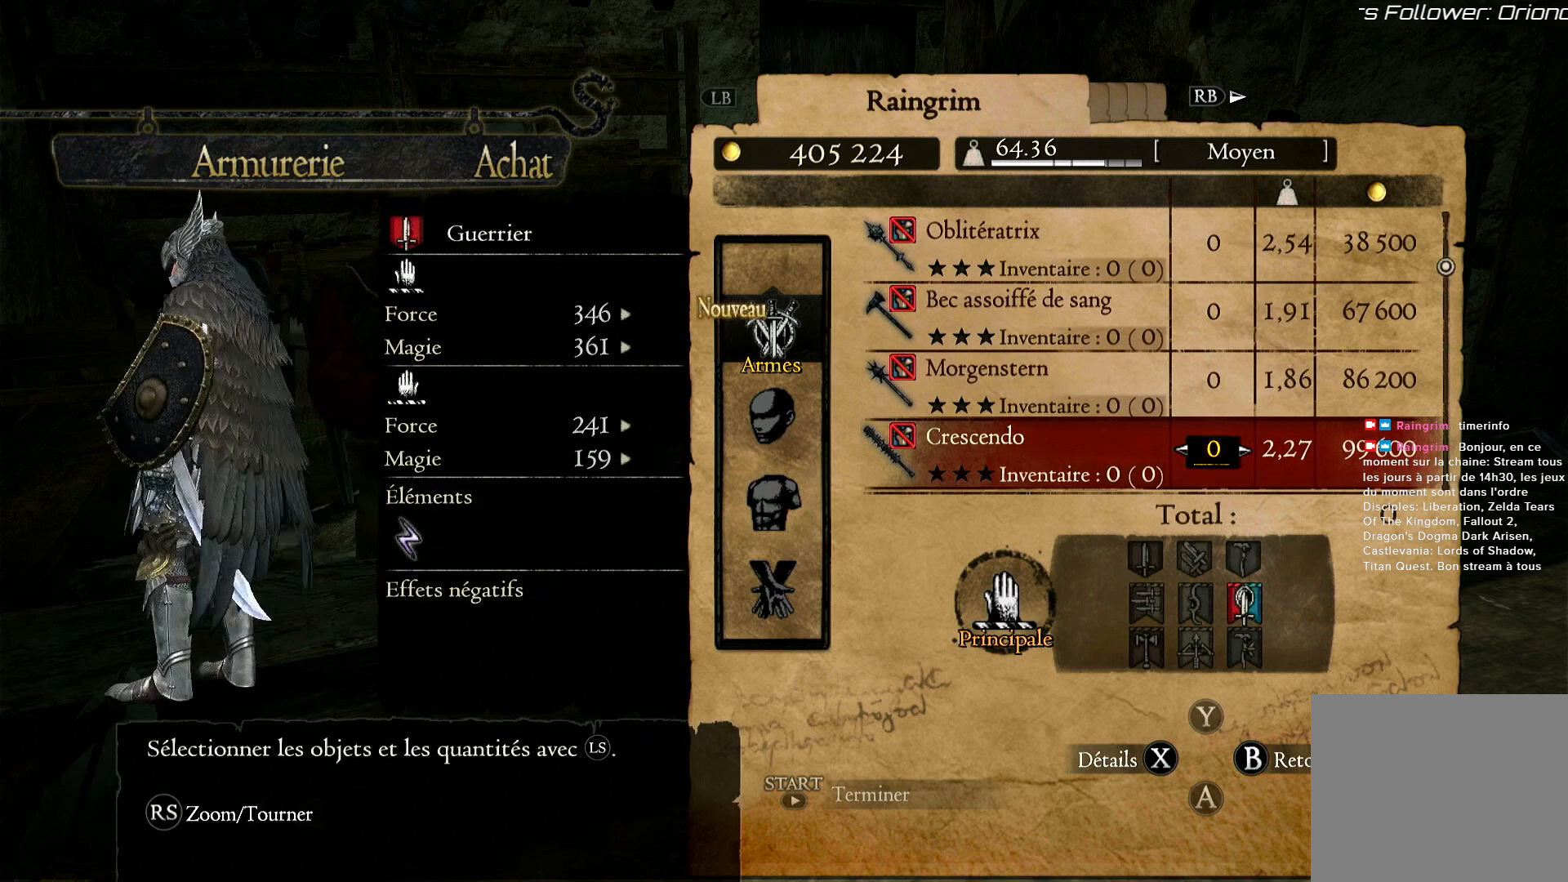
{"buttons": [], "left_stick": "center", "right_stick": "right", "button_events": []}
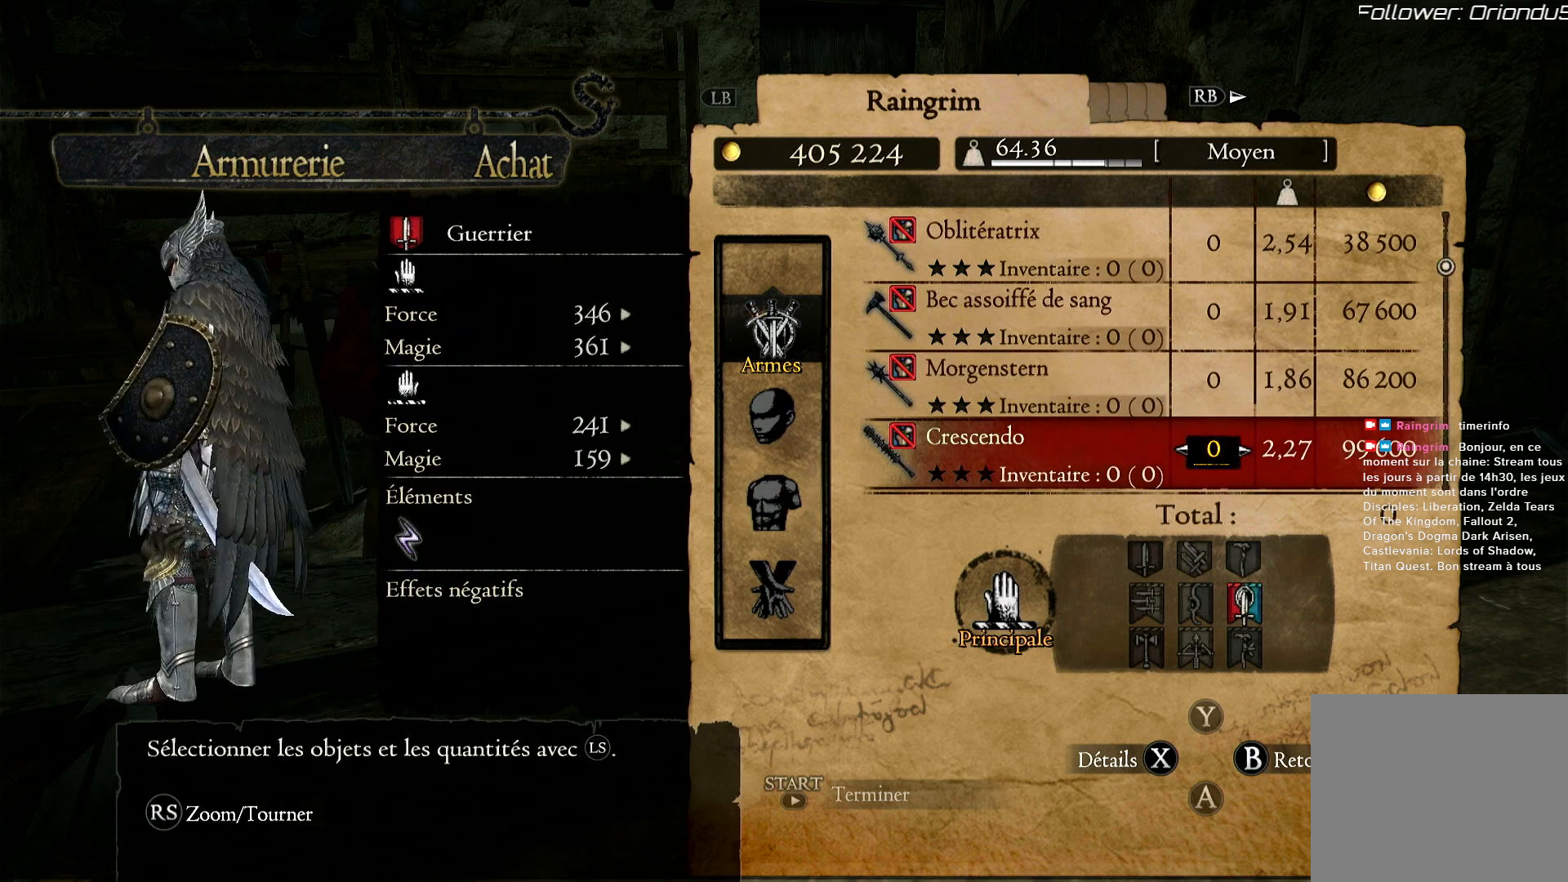
{"buttons": [], "left_stick": "center", "right_stick": "center", "button_events": [[167, "DPAD_DOWN", "down"], [333, "DPAD_DOWN", "up"]]}
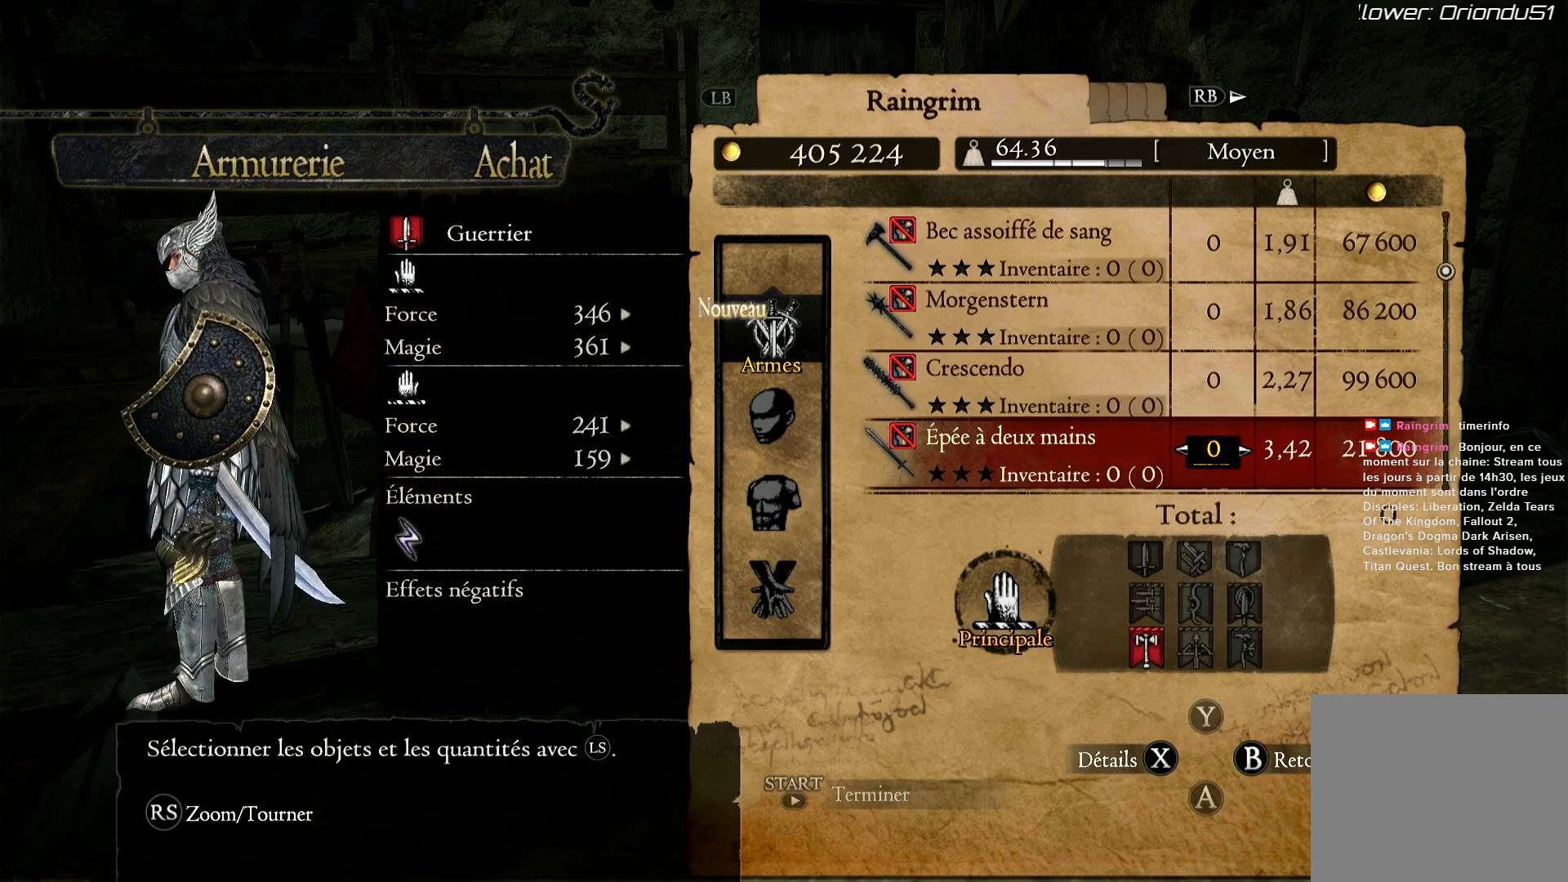
{"buttons": [], "left_stick": "center", "right_stick": "center", "button_events": []}
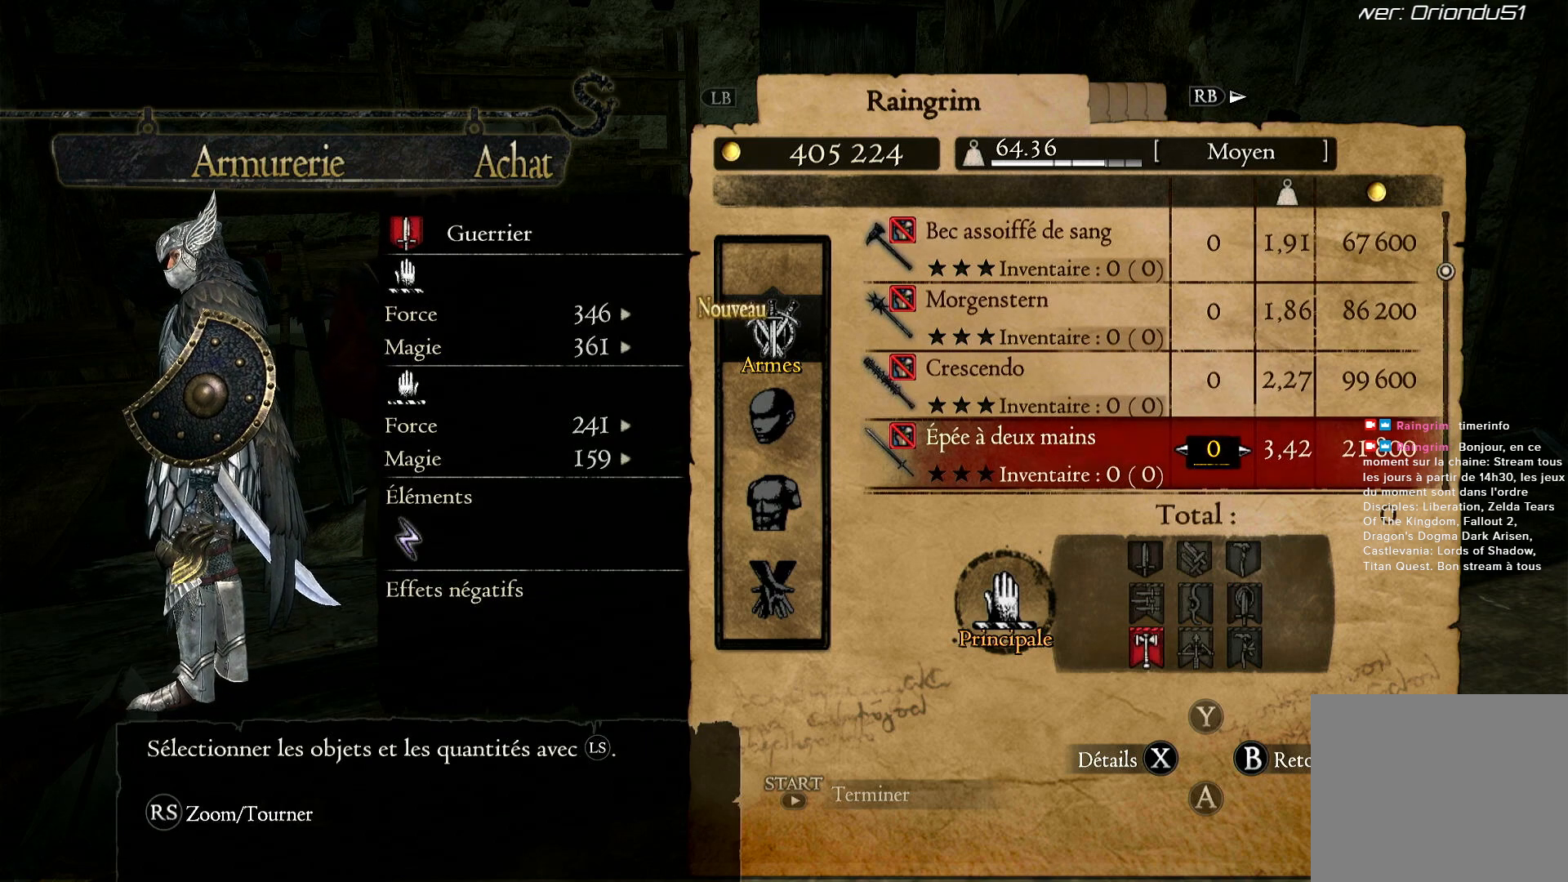
{"buttons": [], "left_stick": "center", "right_stick": "center", "button_events": [[400, "DPAD_DOWN", "down"], [500, "DPAD_DOWN", "up"]]}
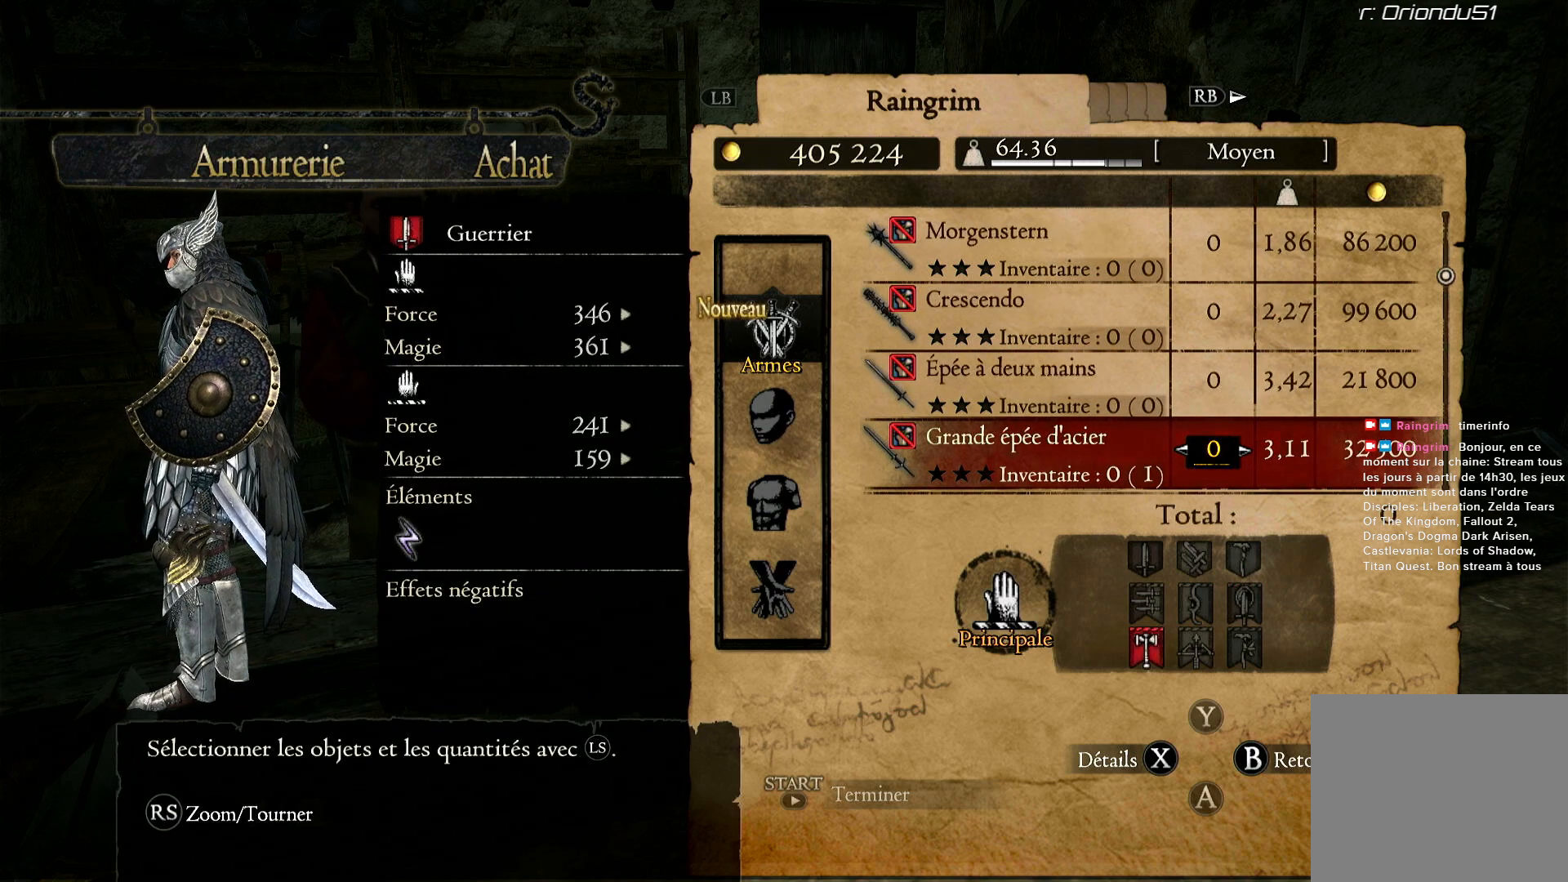
{"buttons": ["DPAD_DOWN"], "left_stick": "center", "right_stick": "center", "button_events": [[483, "DPAD_DOWN", "down"]]}
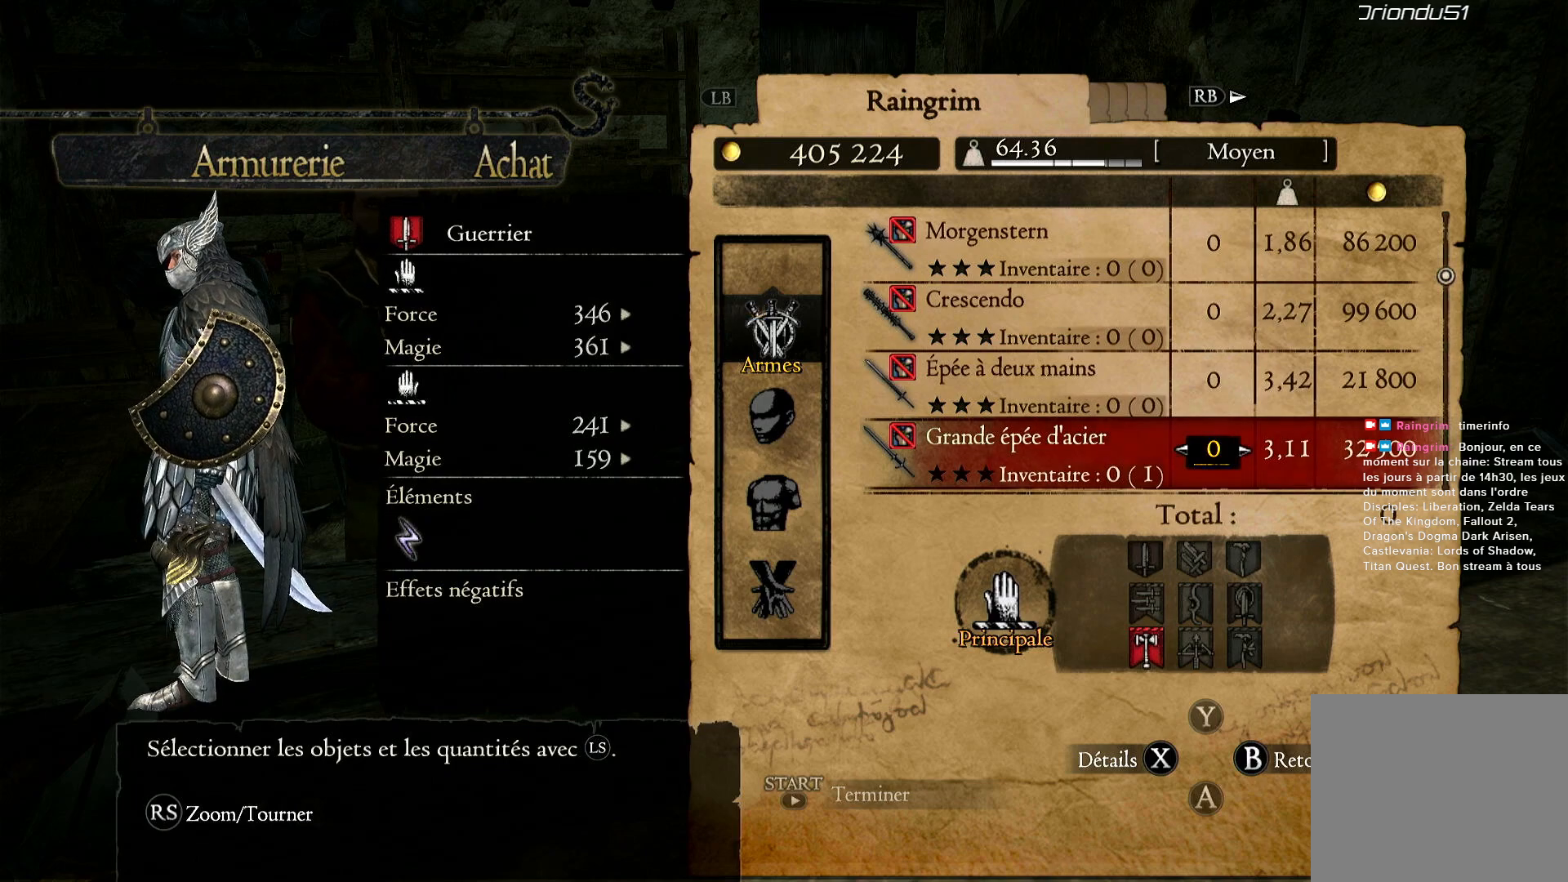
{"buttons": ["DPAD_DOWN"], "left_stick": "center", "right_stick": "center", "button_events": [[133, "DPAD_DOWN", "up"], [233, "DPAD_DOWN", "down"], [350, "DPAD_DOWN", "up"], [500, "DPAD_DOWN", "down"]]}
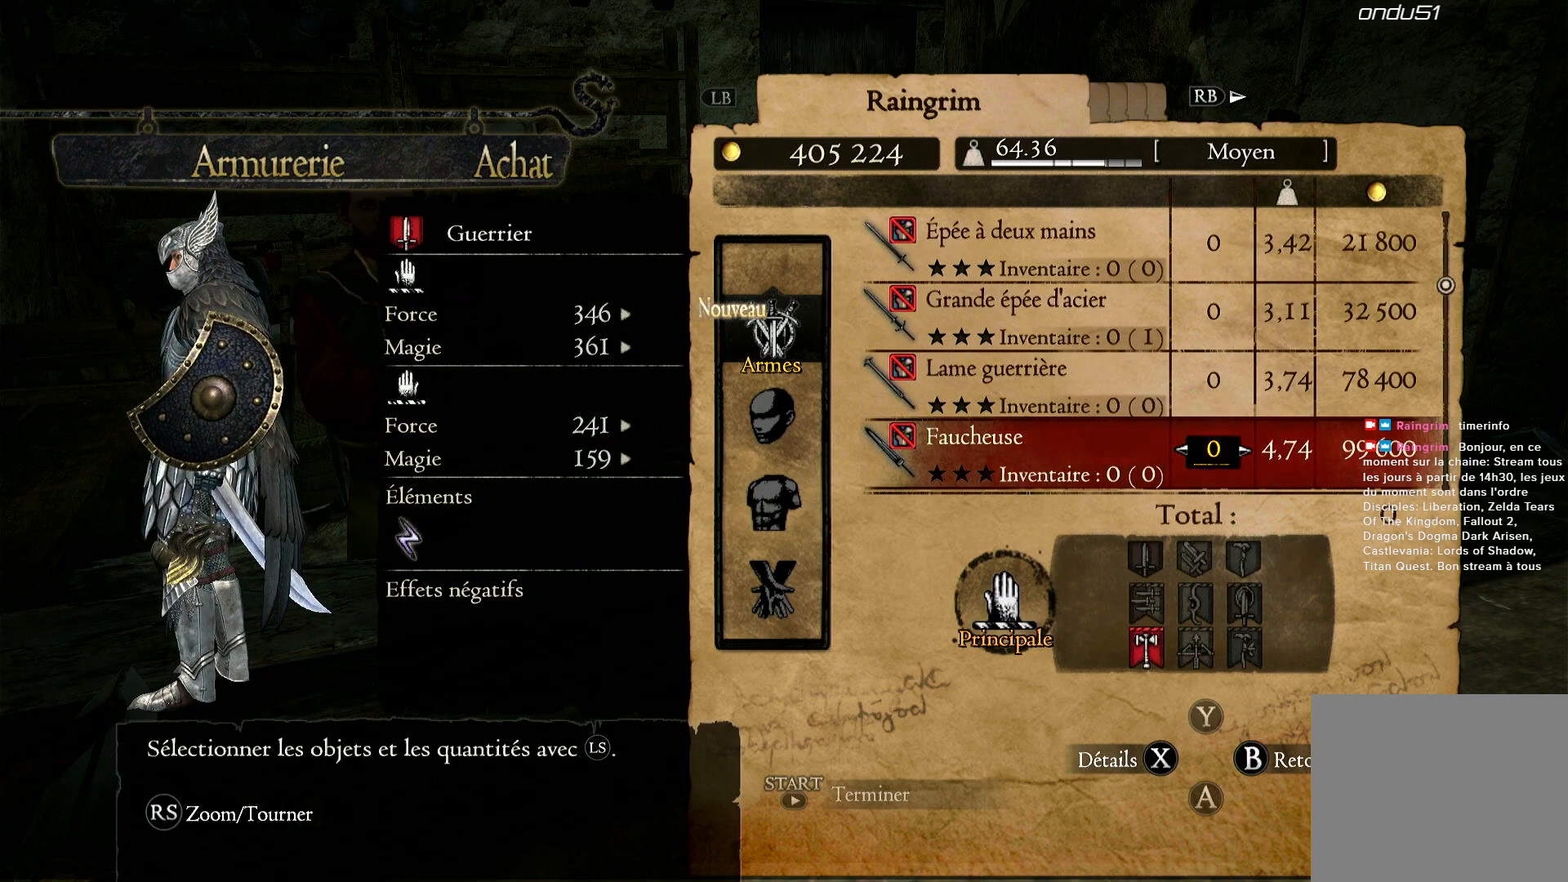
{"buttons": [], "left_stick": "center", "right_stick": "center", "button_events": [[133, "DPAD_DOWN", "up"]]}
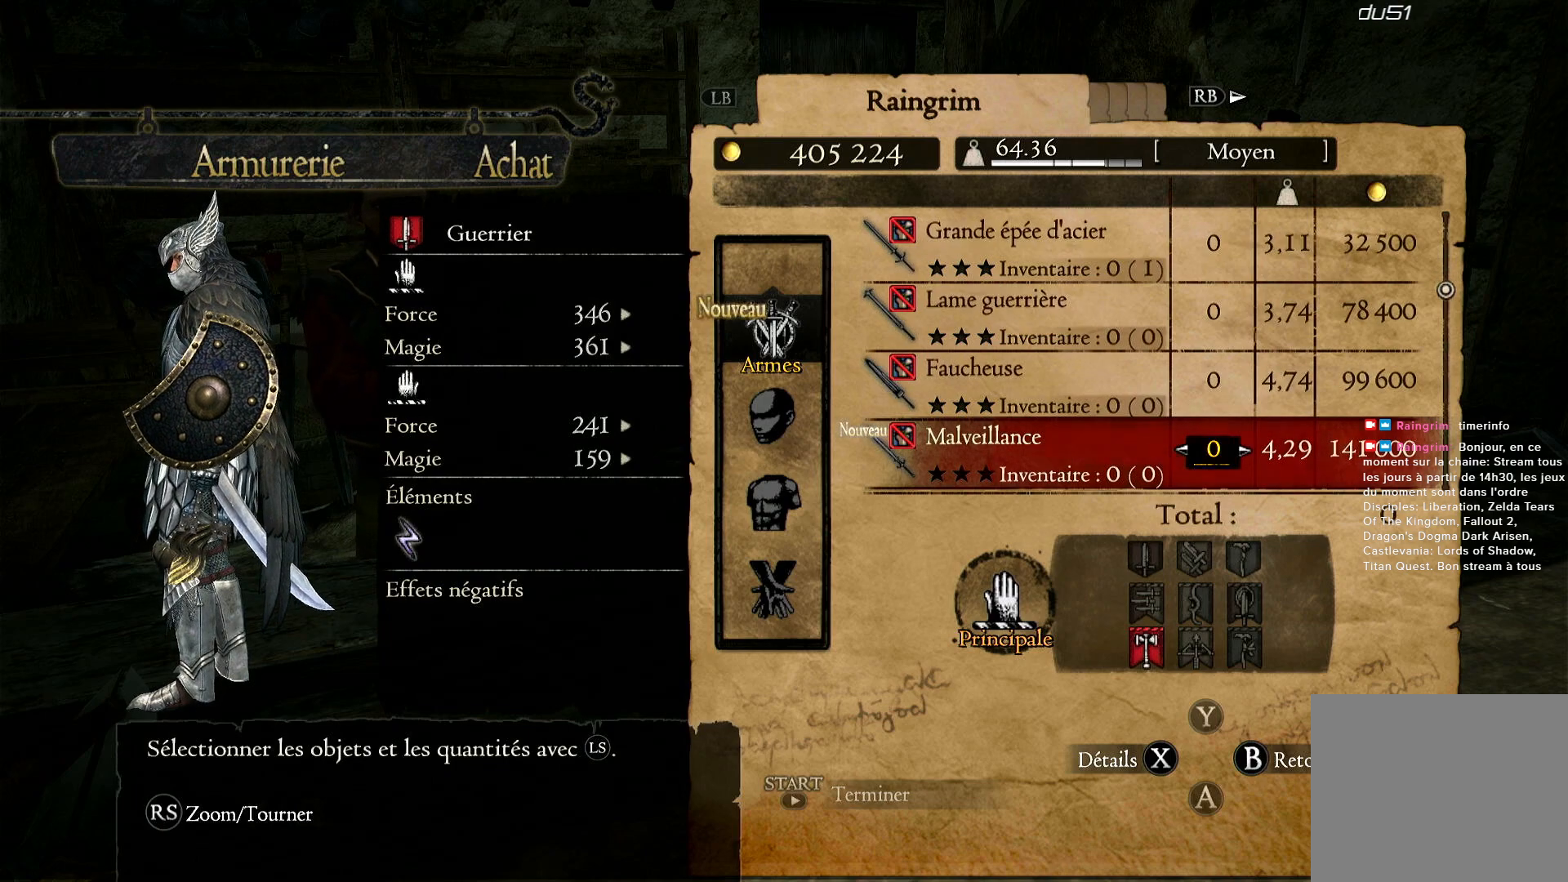
{"buttons": [], "left_stick": "center", "right_stick": "center", "button_events": []}
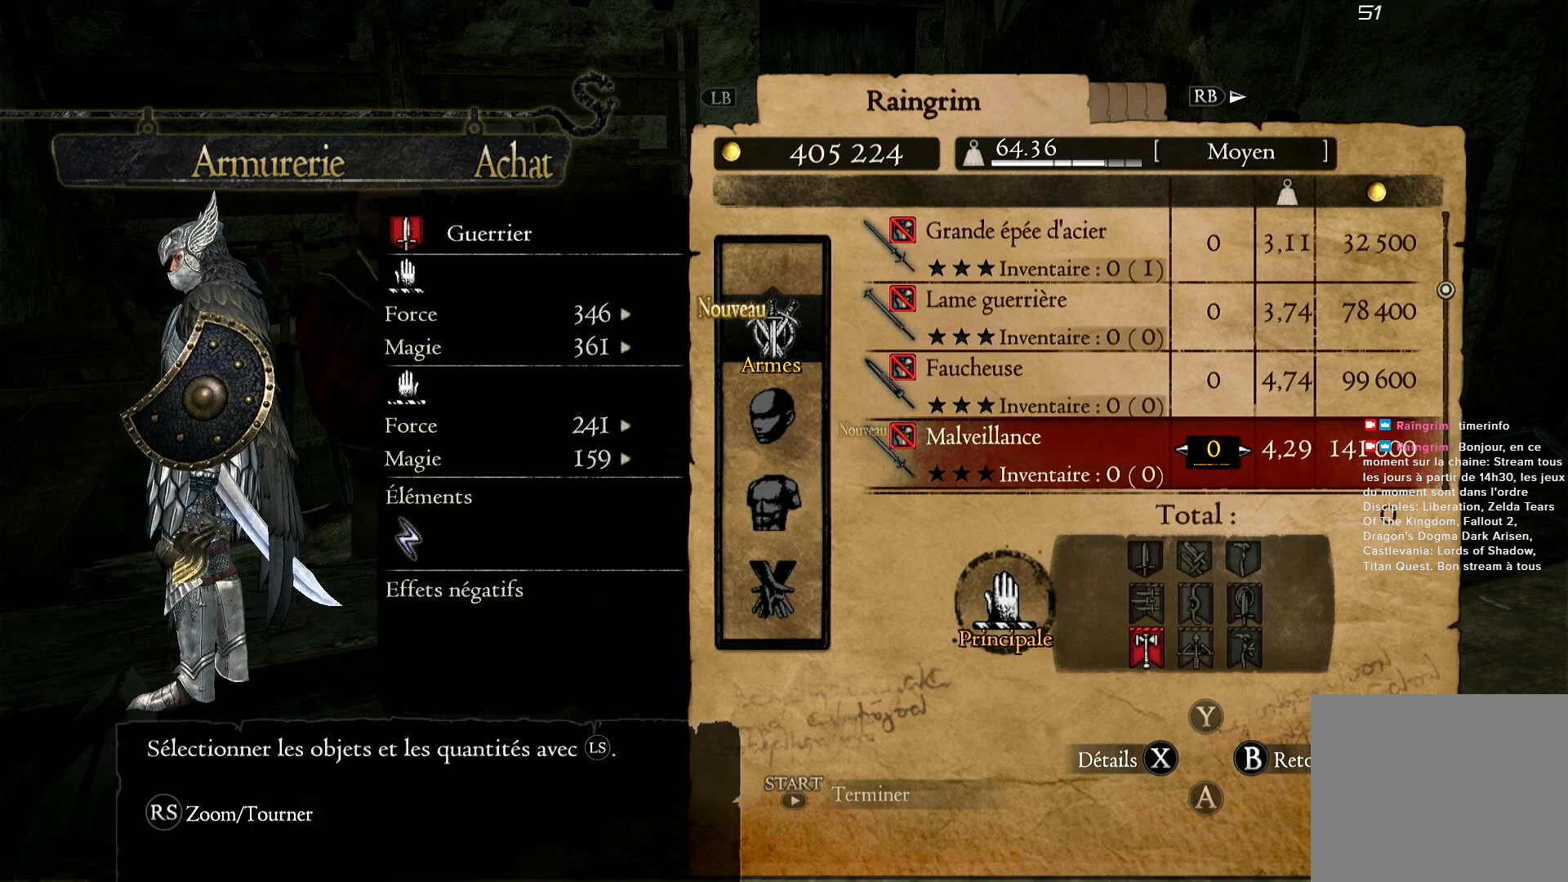
{"buttons": ["DPAD_UP"], "left_stick": "center", "right_stick": "center", "button_events": [[450, "DPAD_UP", "down"]]}
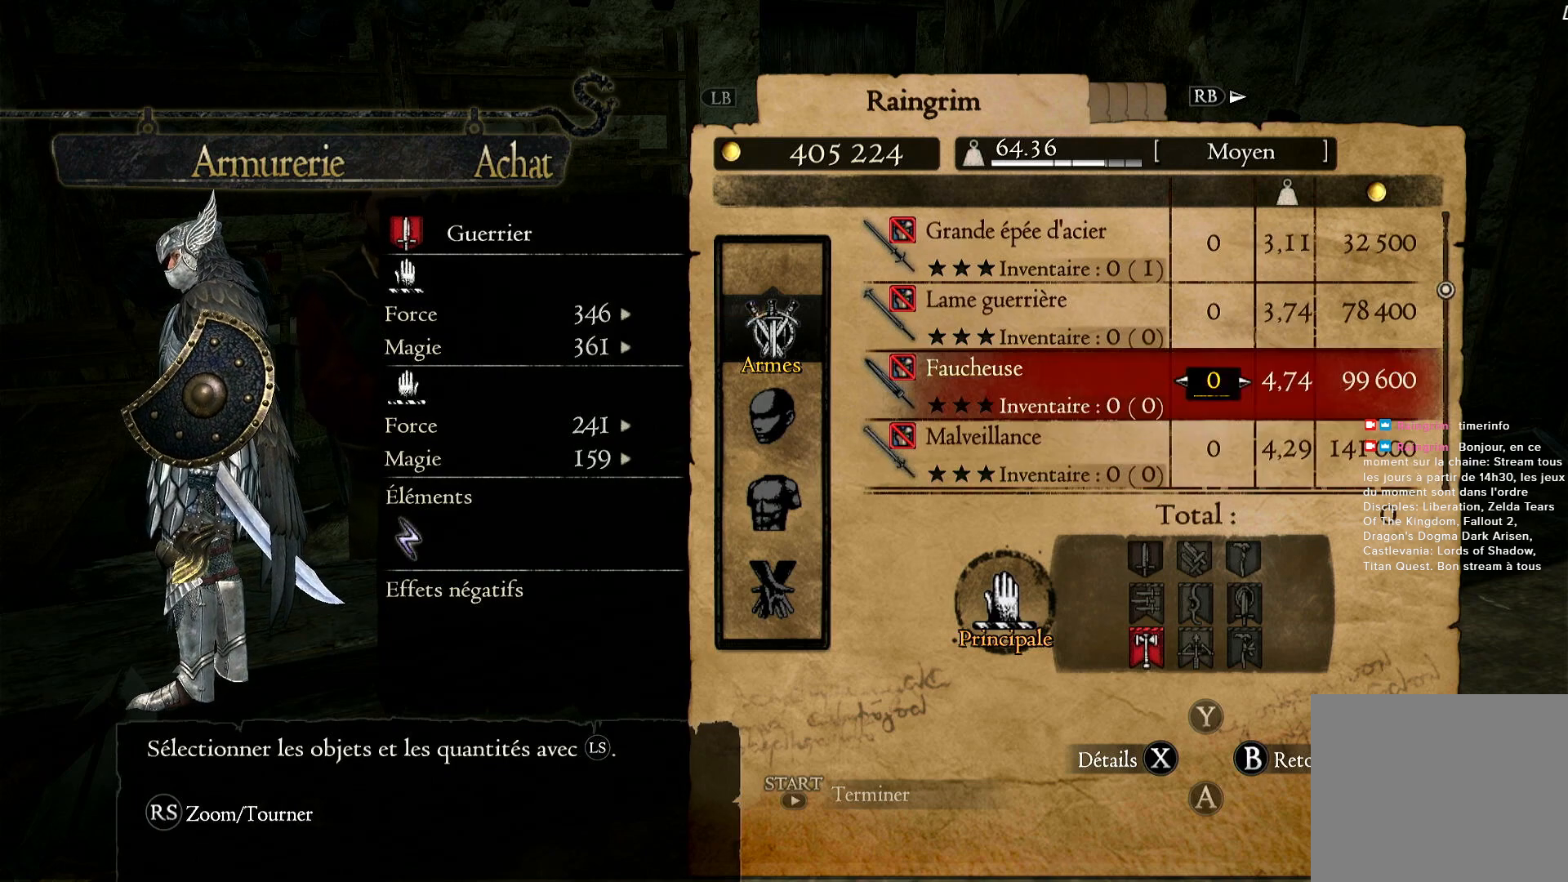
{"buttons": [], "left_stick": "center", "right_stick": "center", "button_events": [[17, "DPAD_UP", "up"], [350, "DPAD_DOWN", "down"], [500, "DPAD_DOWN", "up"]]}
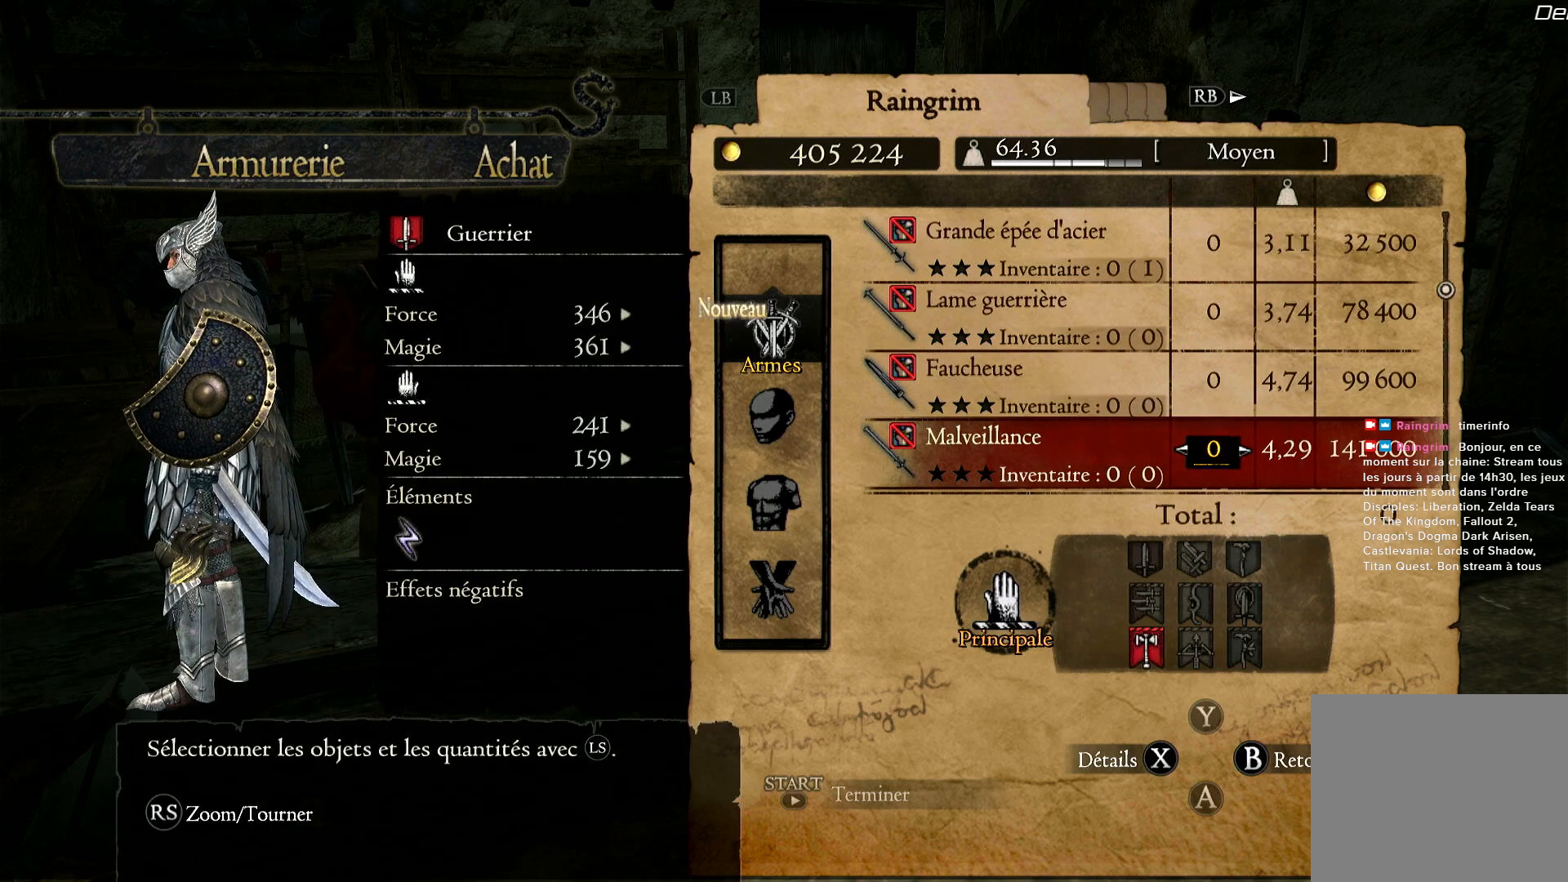
{"buttons": [], "left_stick": "center", "right_stick": "center", "button_events": []}
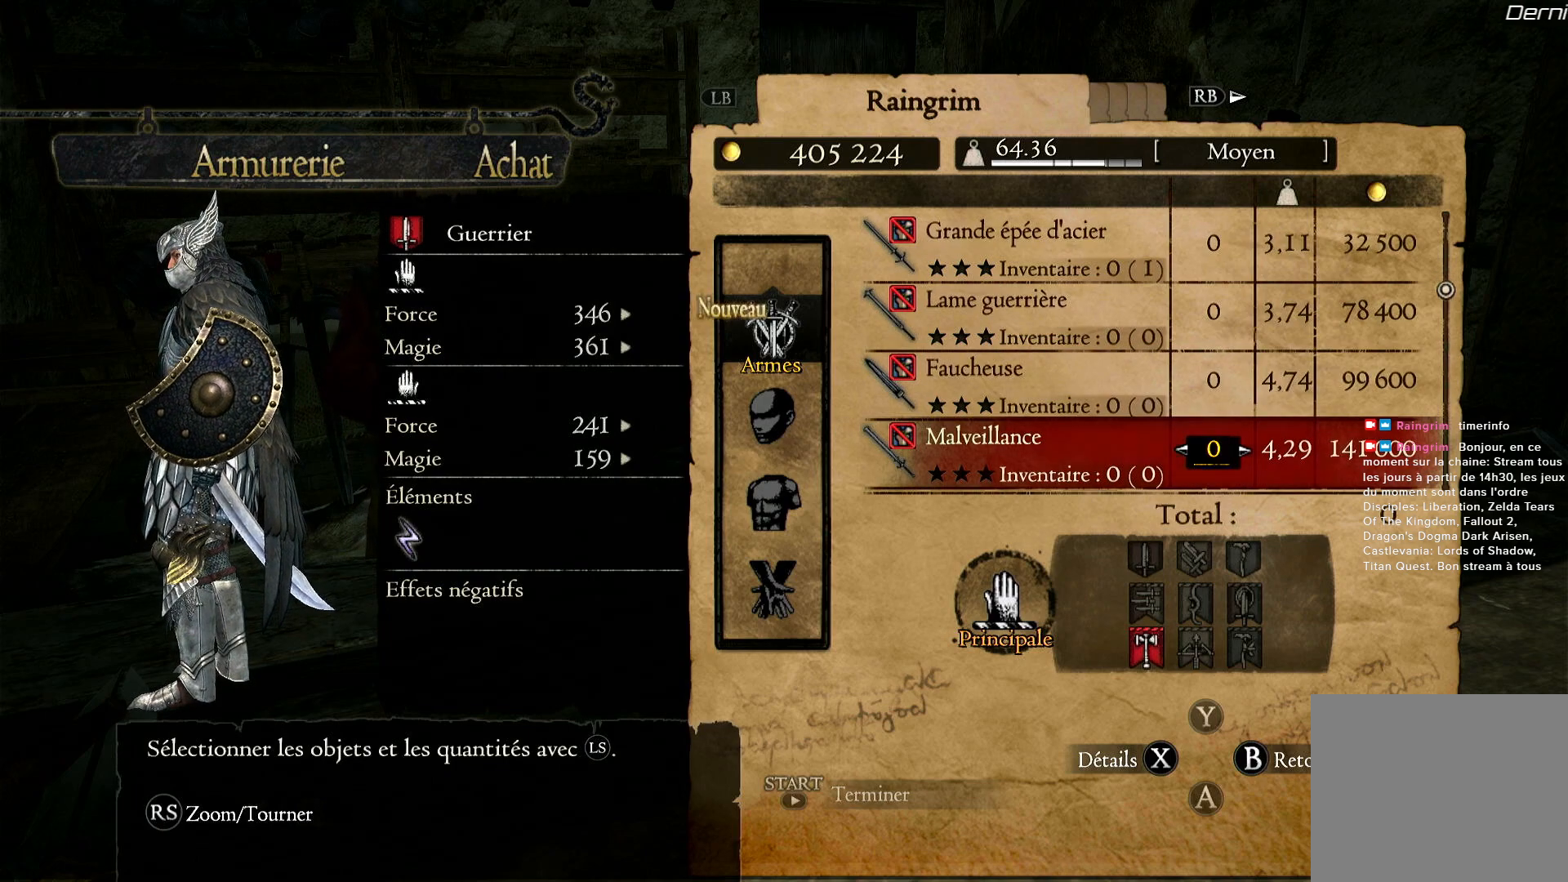
{"buttons": [], "left_stick": "center", "right_stick": "center", "button_events": []}
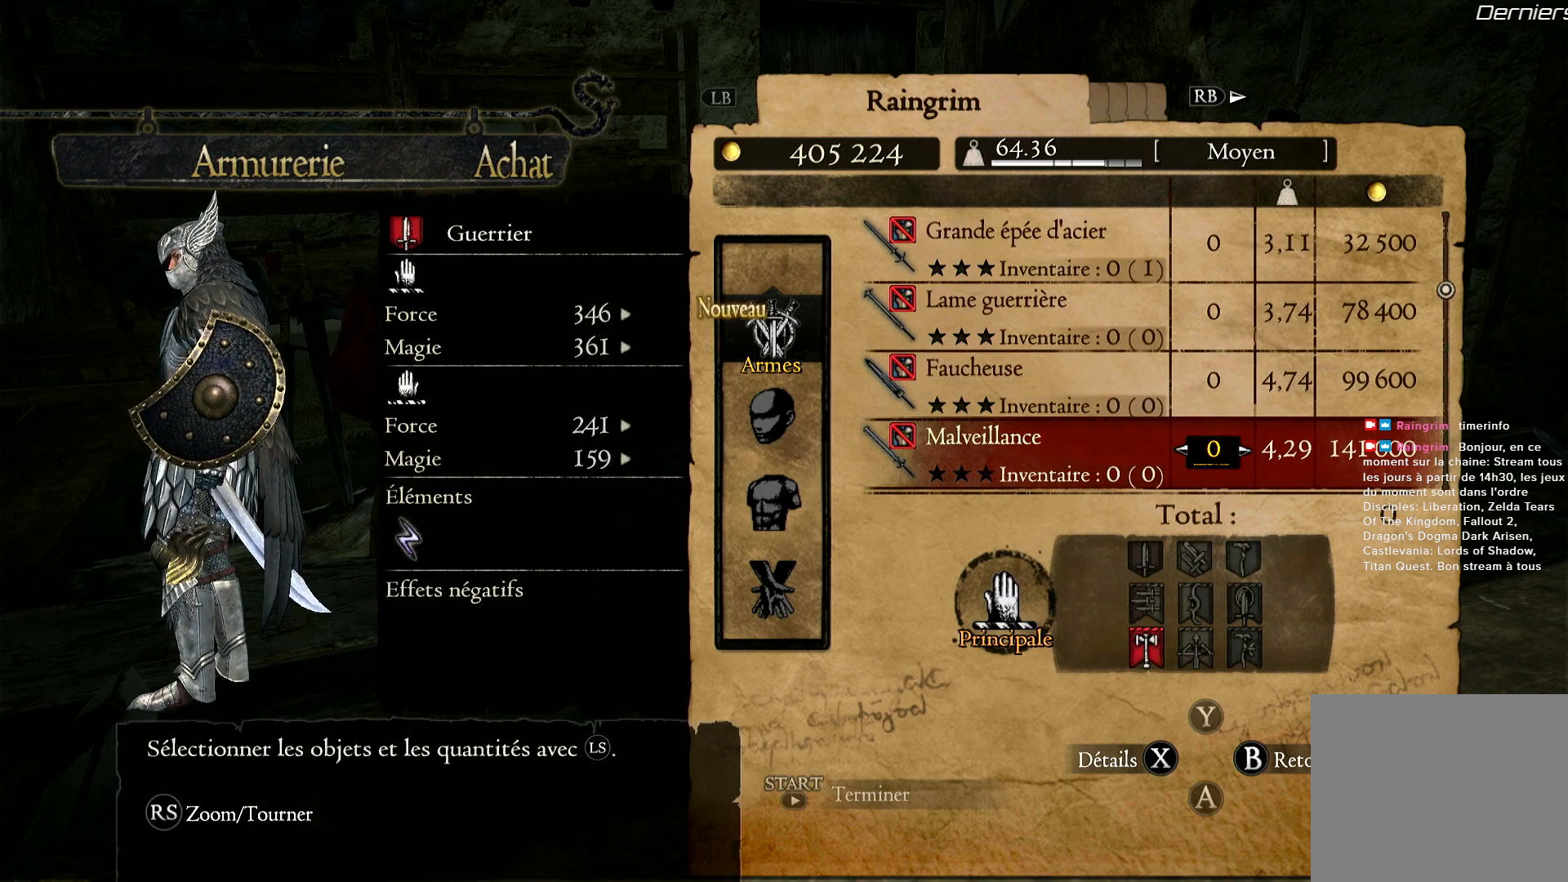
{"buttons": [], "left_stick": "center", "right_stick": "center", "button_events": []}
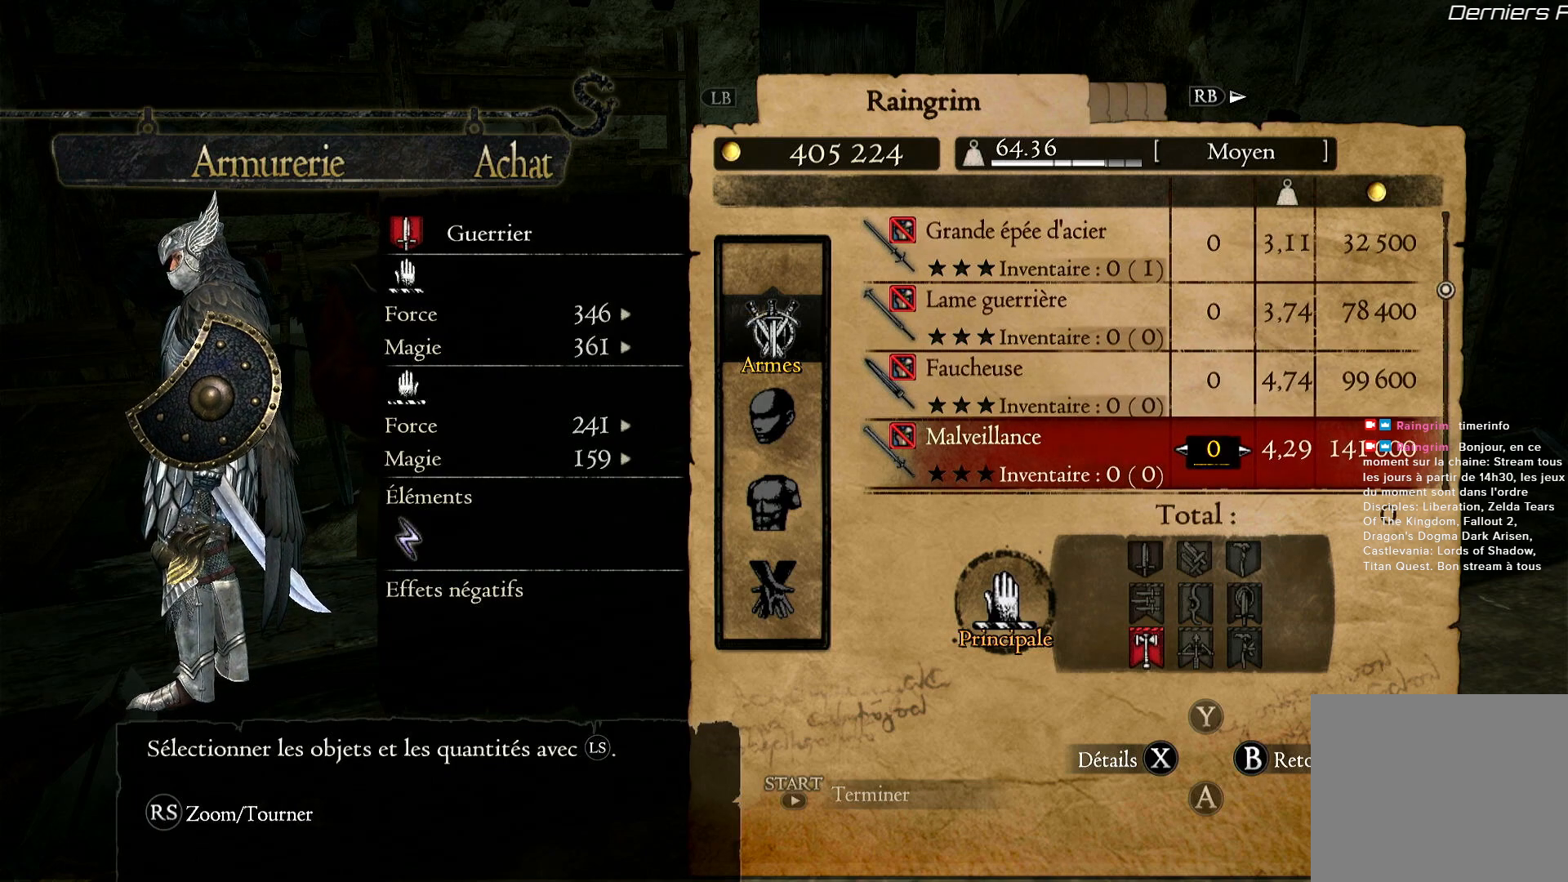
{"buttons": [], "left_stick": "center", "right_stick": "left", "button_events": []}
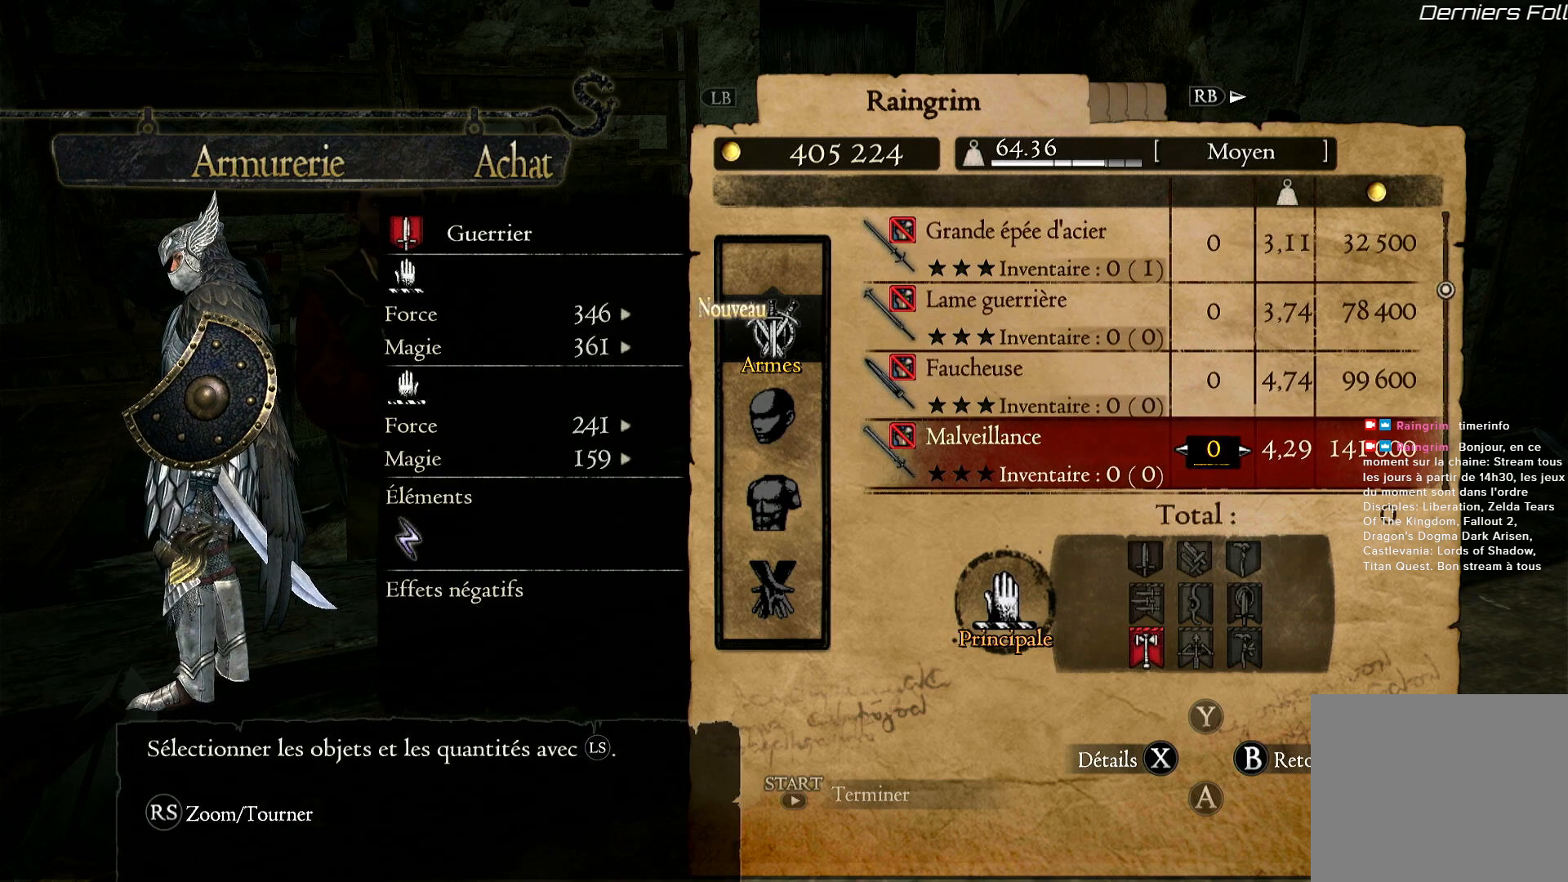
{"buttons": [], "left_stick": "center", "right_stick": "right", "button_events": []}
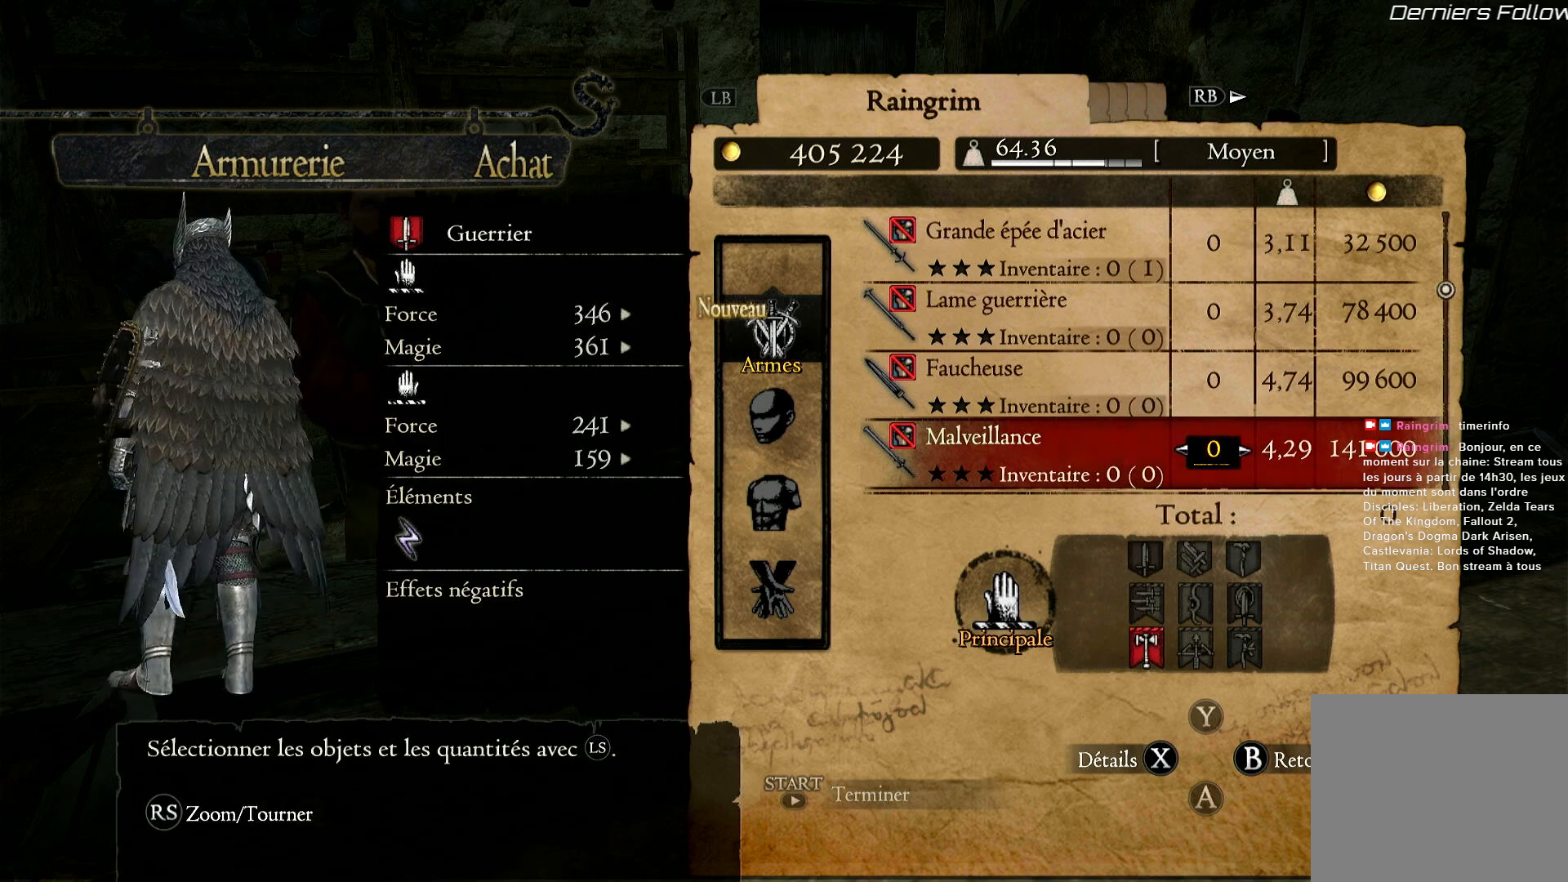
{"buttons": [], "left_stick": "center", "right_stick": "right", "button_events": []}
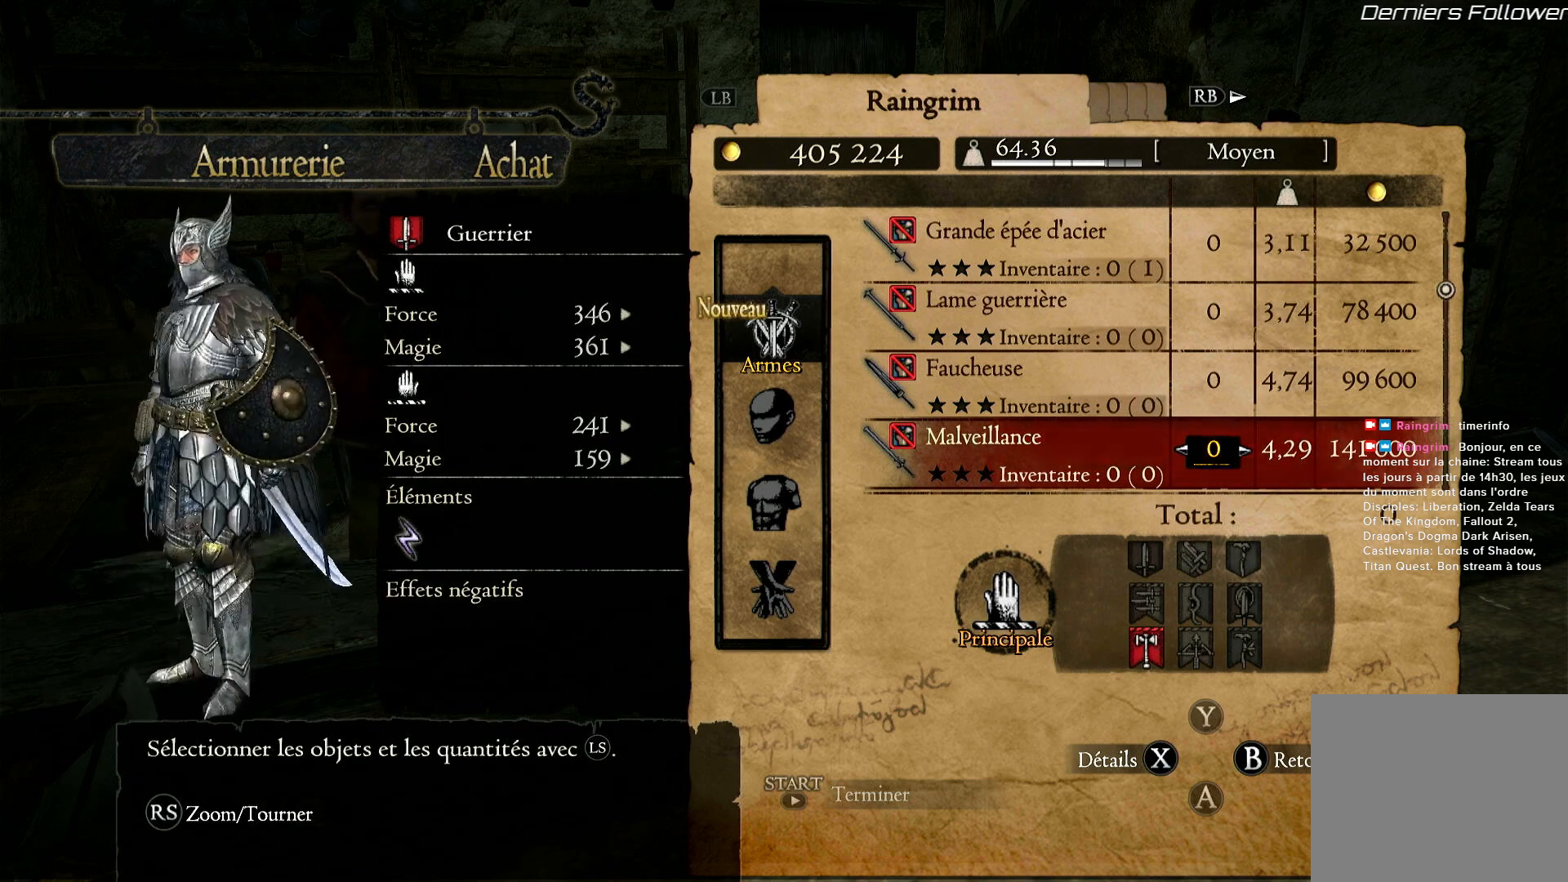
{"buttons": ["DPAD_DOWN"], "left_stick": "center", "right_stick": "center", "button_events": [[417, "DPAD_DOWN", "down"]]}
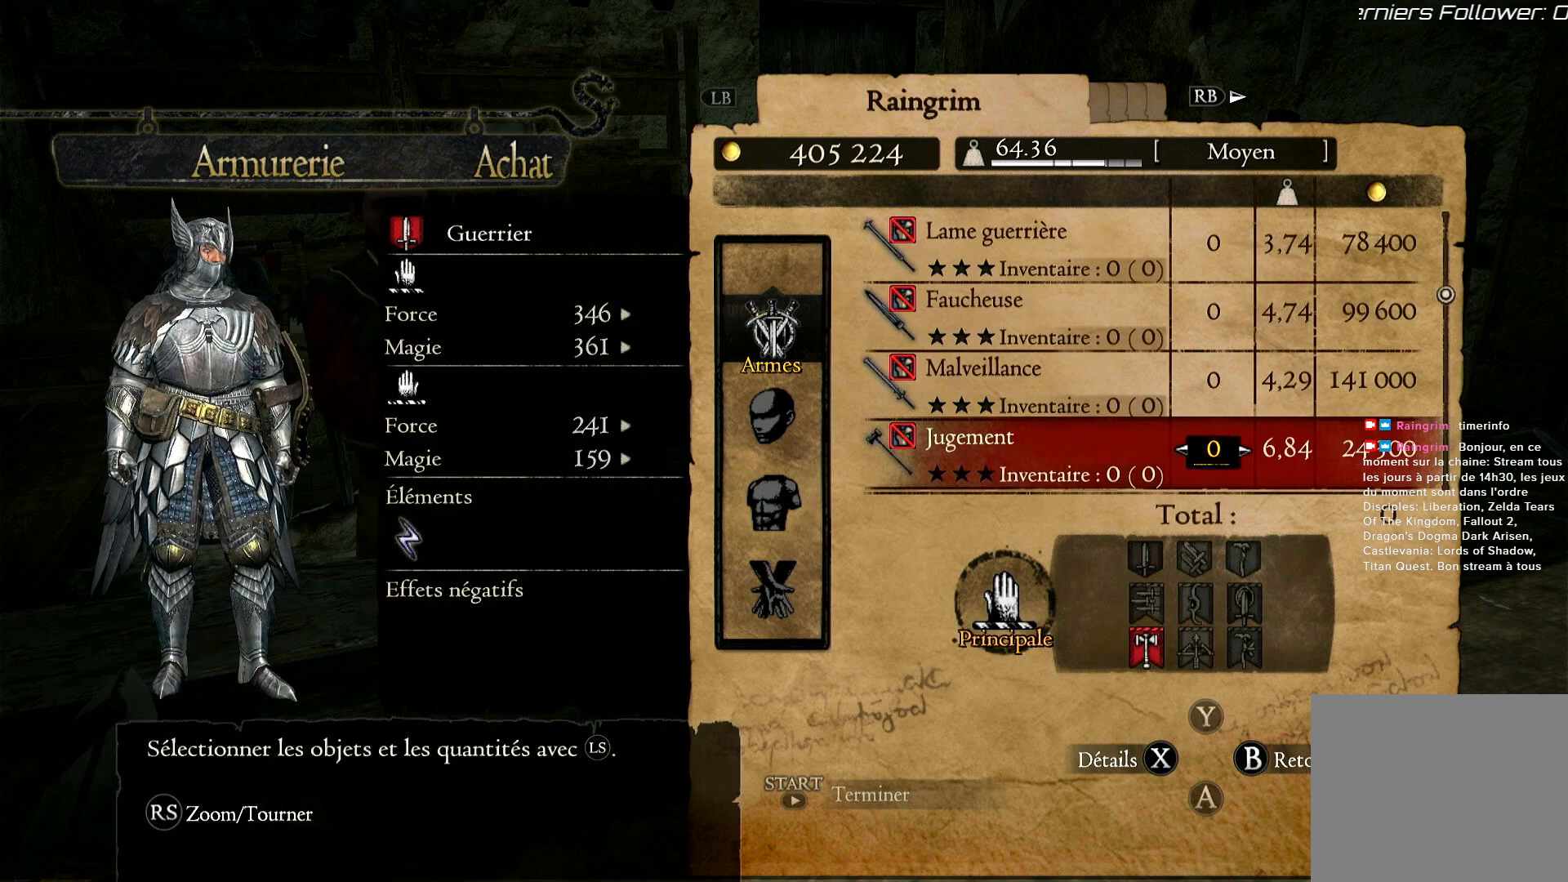
{"buttons": [], "left_stick": "center", "right_stick": "center", "button_events": [[50, "DPAD_DOWN", "up"]]}
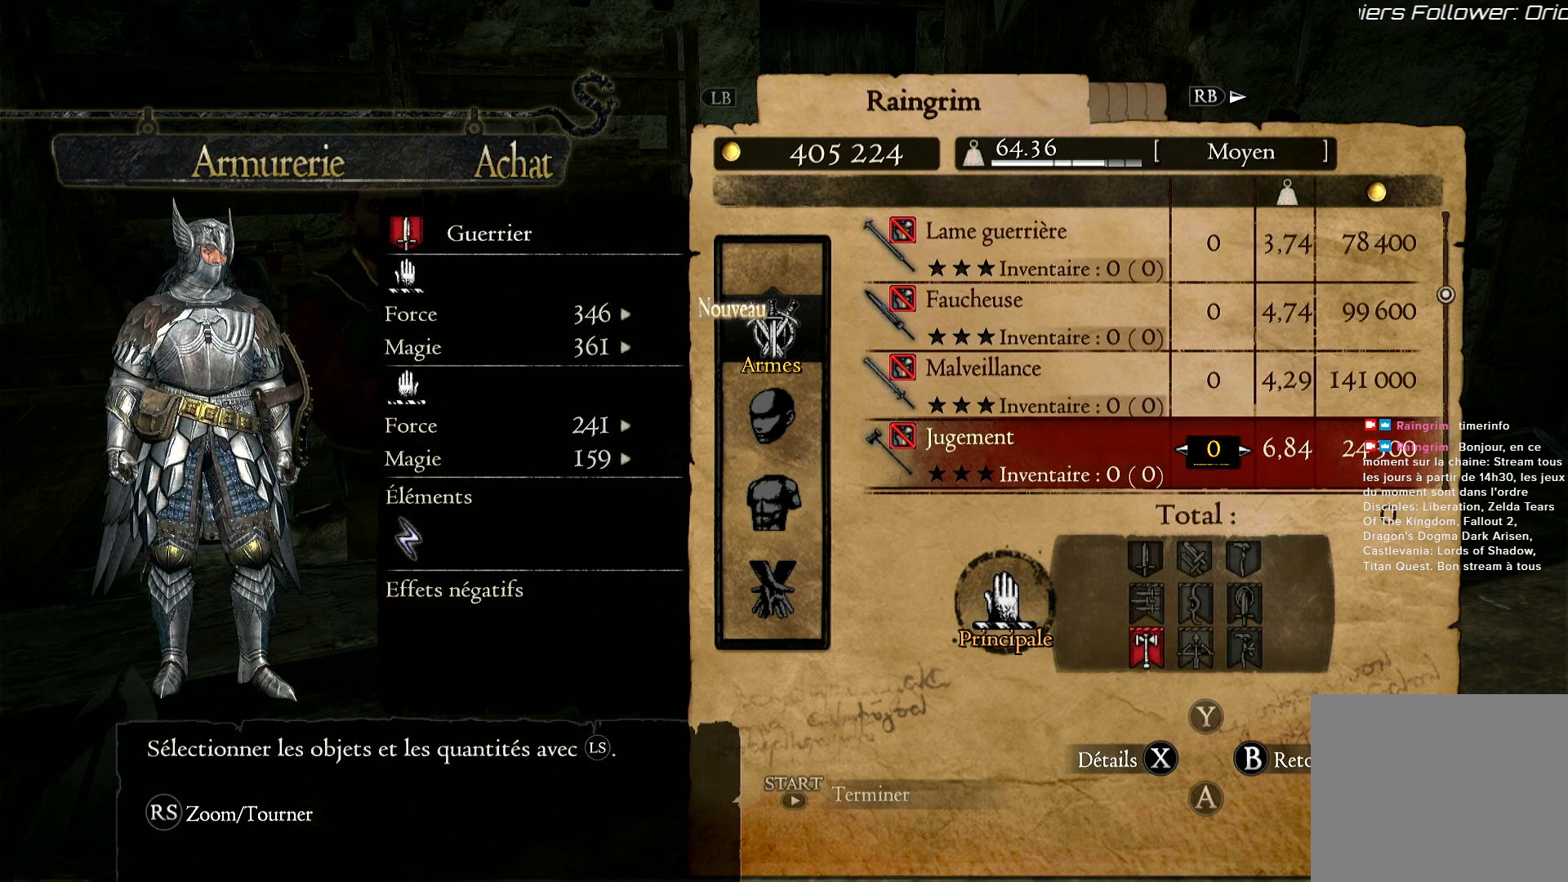
{"buttons": ["DPAD_DOWN"], "left_stick": "center", "right_stick": "center", "button_events": [[200, "DPAD_DOWN", "down"], [283, "DPAD_DOWN", "up"], [500, "DPAD_DOWN", "down"]]}
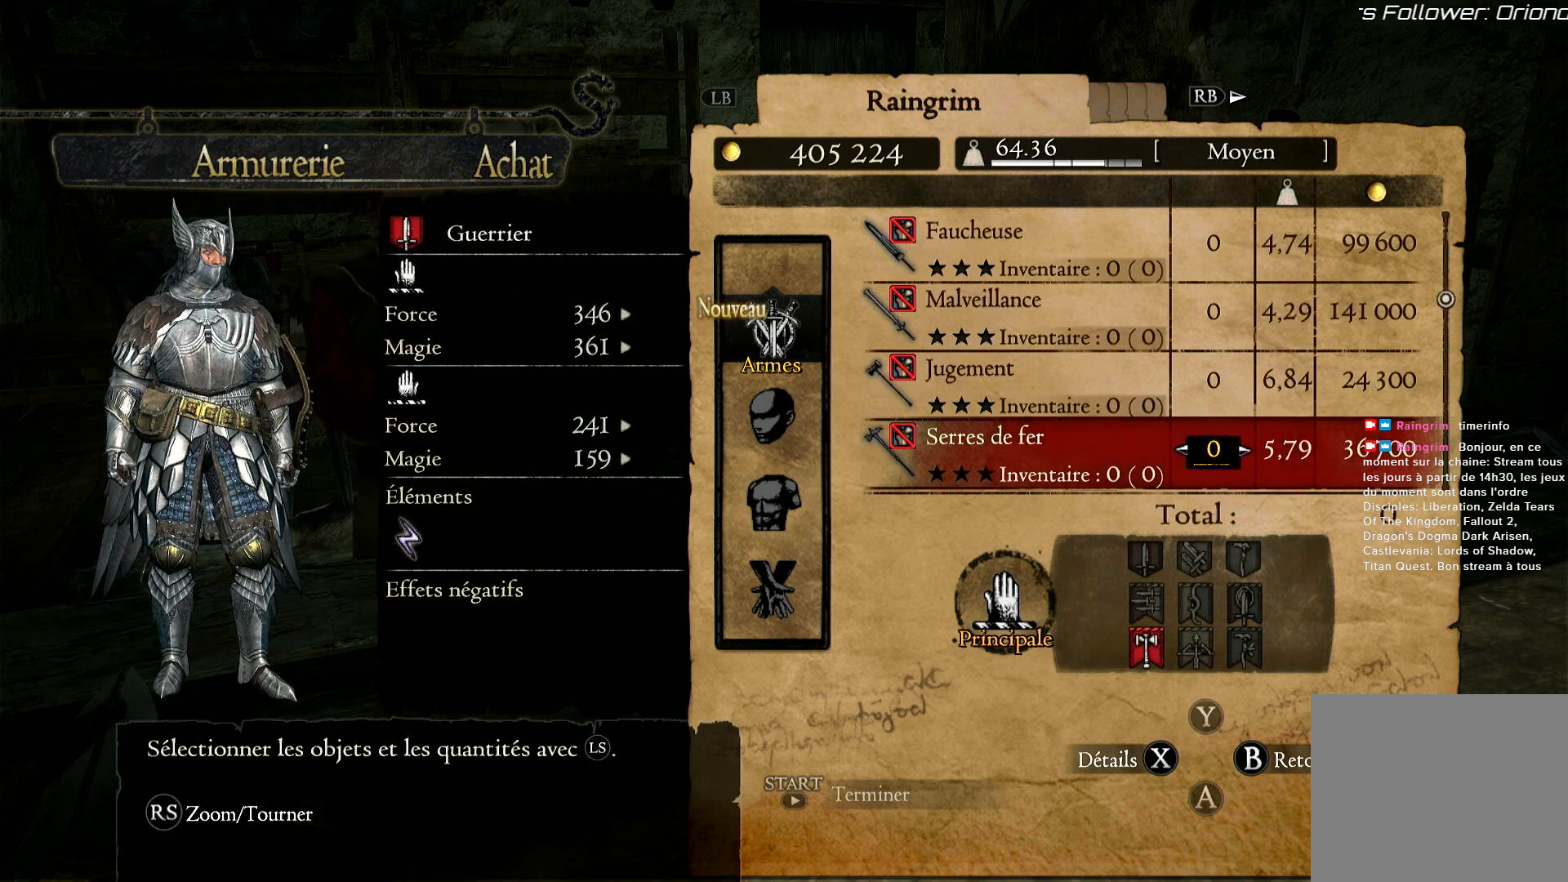
{"buttons": ["DPAD_DOWN"], "left_stick": "center", "right_stick": "center", "button_events": [[117, "DPAD_DOWN", "up"], [250, "DPAD_DOWN", "down"], [400, "DPAD_DOWN", "up"], [500, "DPAD_DOWN", "down"]]}
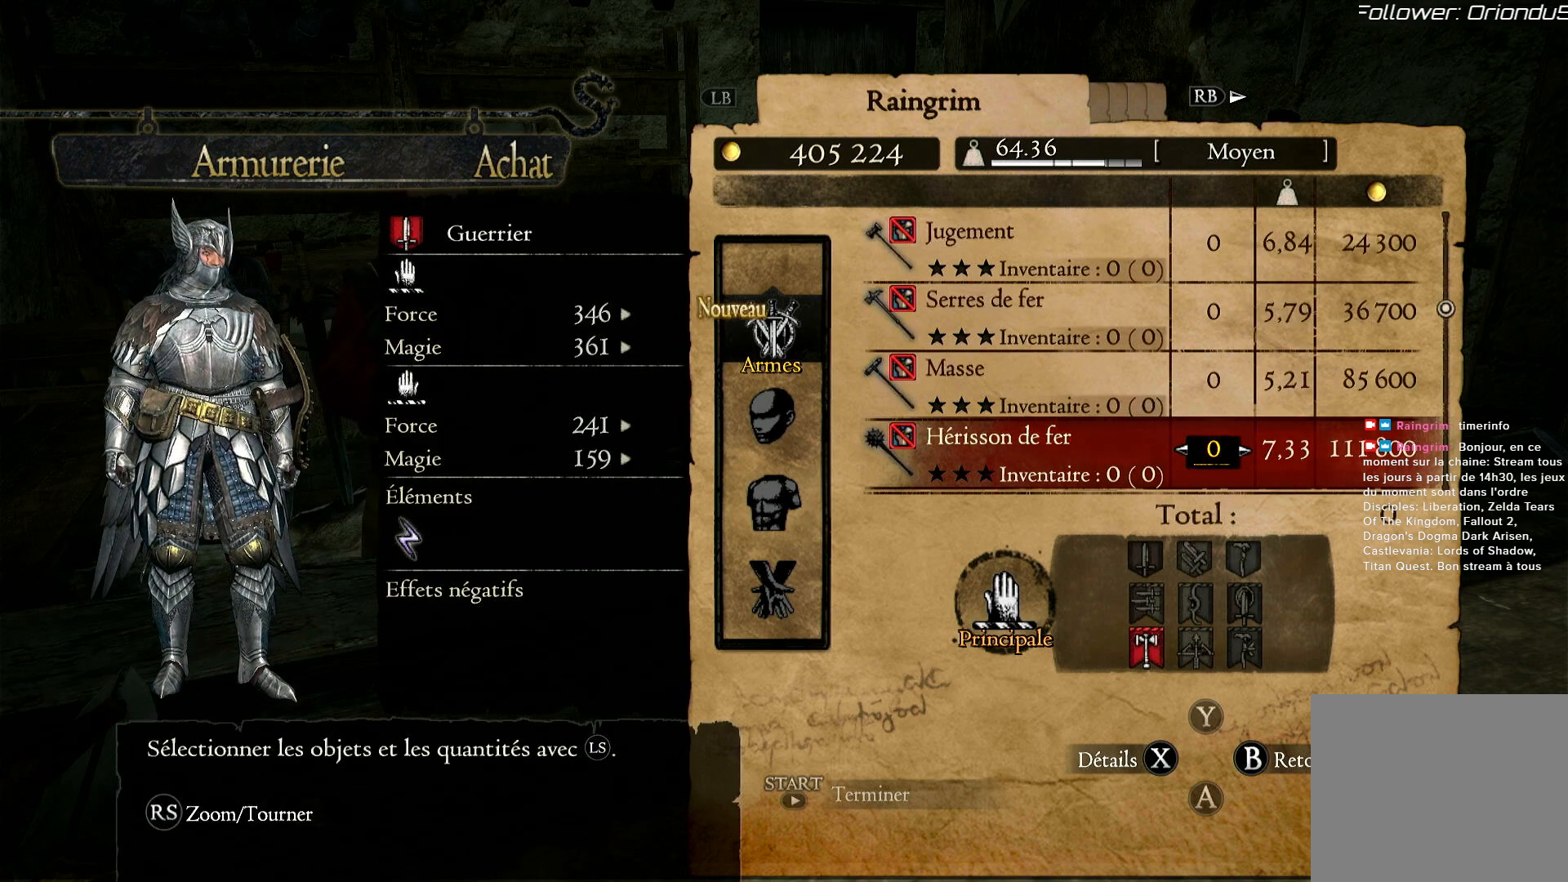
{"buttons": [], "left_stick": "center", "right_stick": "center", "button_events": [[117, "DPAD_DOWN", "up"], [233, "DPAD_DOWN", "down"], [367, "DPAD_DOWN", "up"]]}
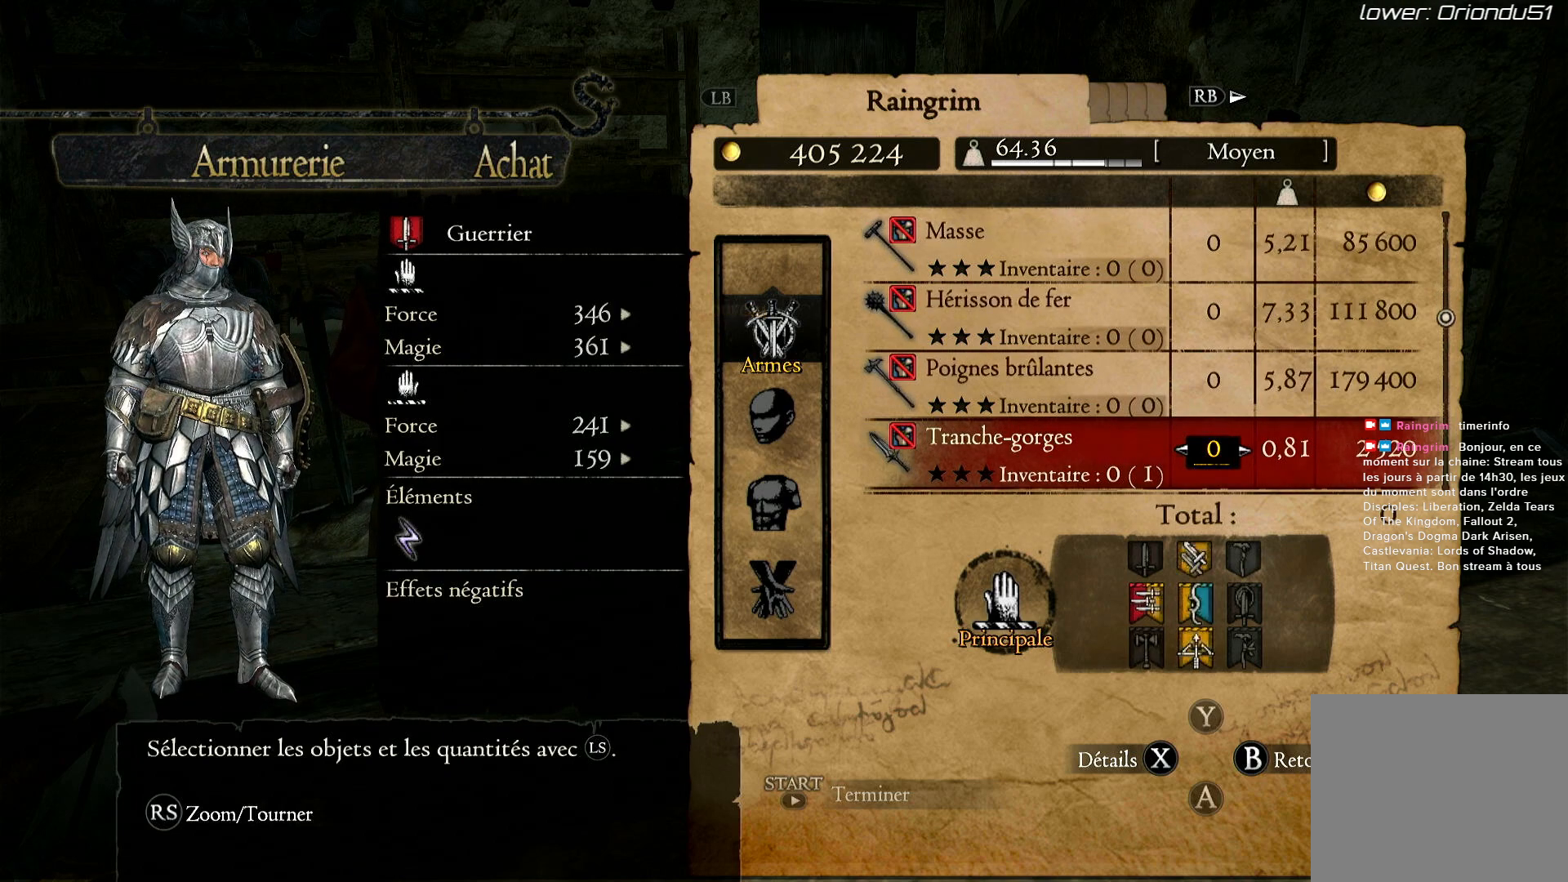
{"buttons": [], "left_stick": "center", "right_stick": "center", "button_events": []}
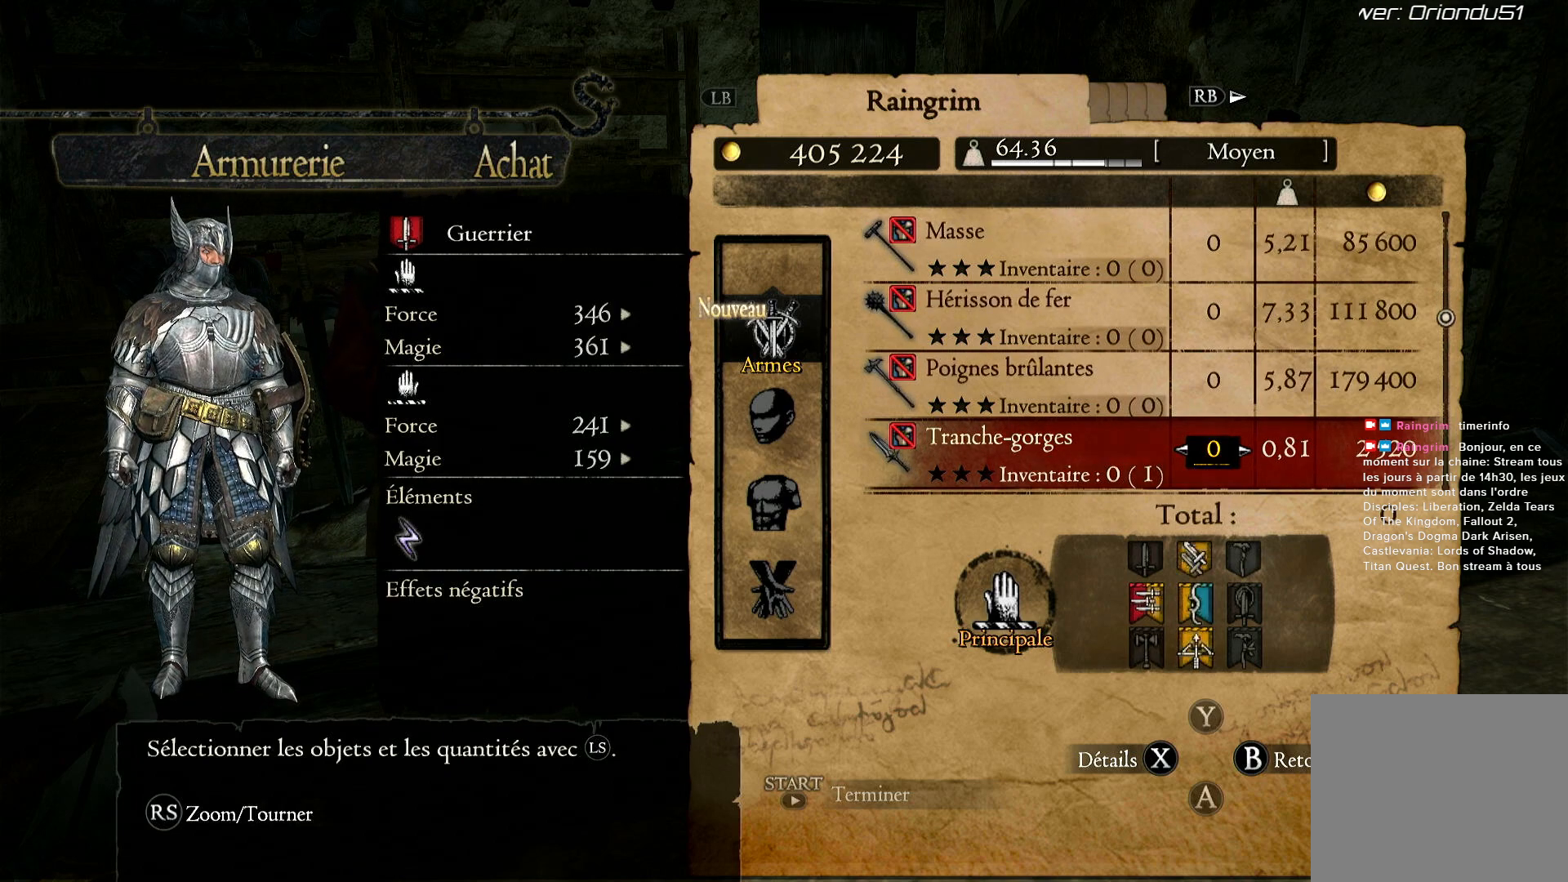
{"buttons": [], "left_stick": "center", "right_stick": "center", "button_events": []}
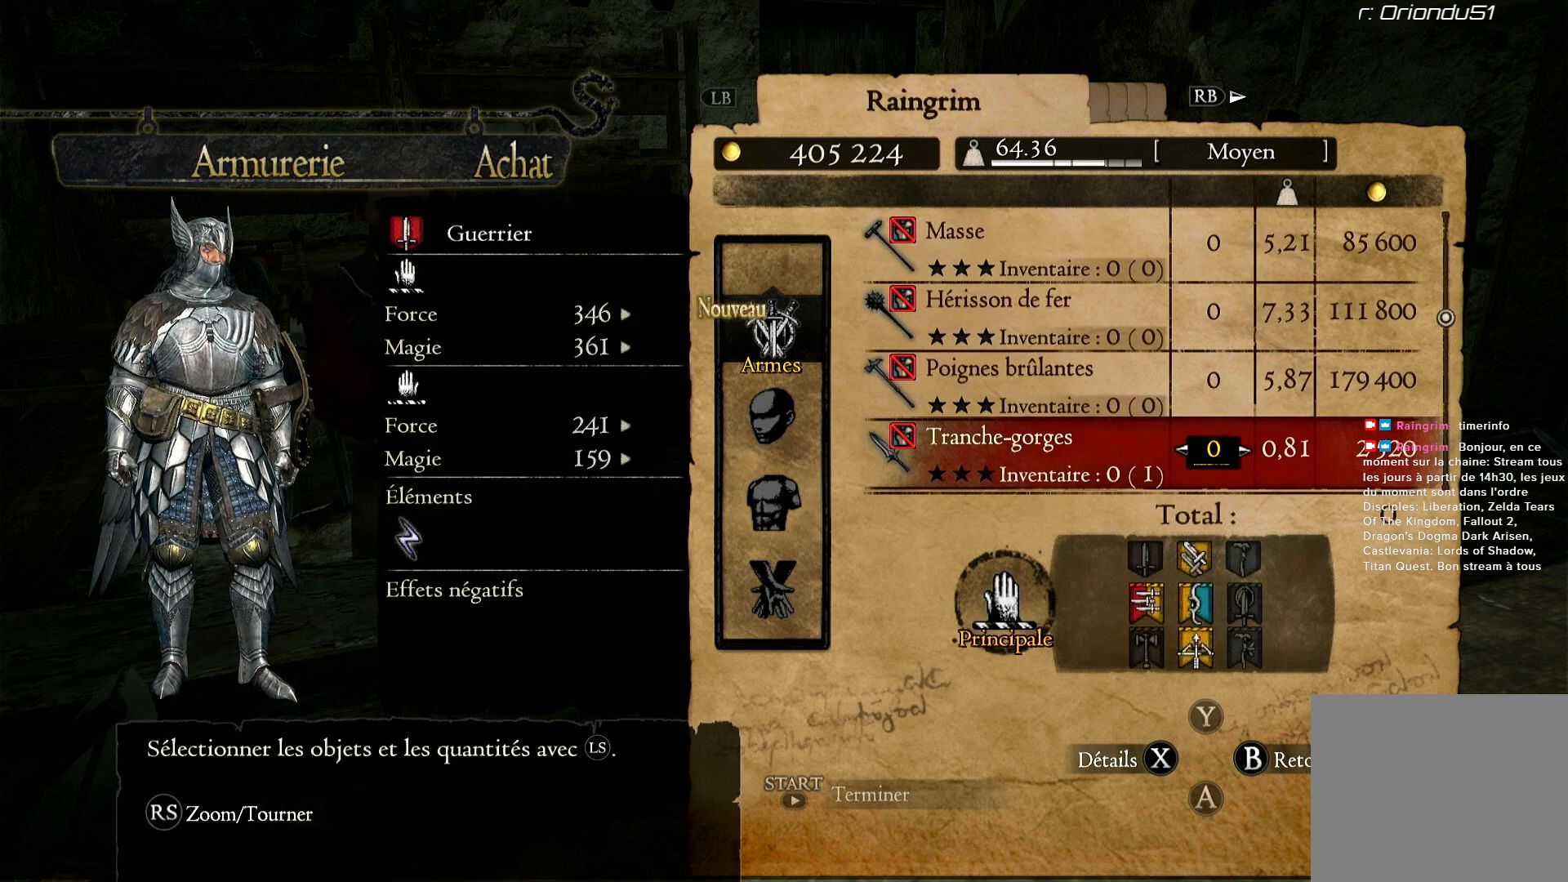
{"buttons": [], "left_stick": "center", "right_stick": "center", "button_events": []}